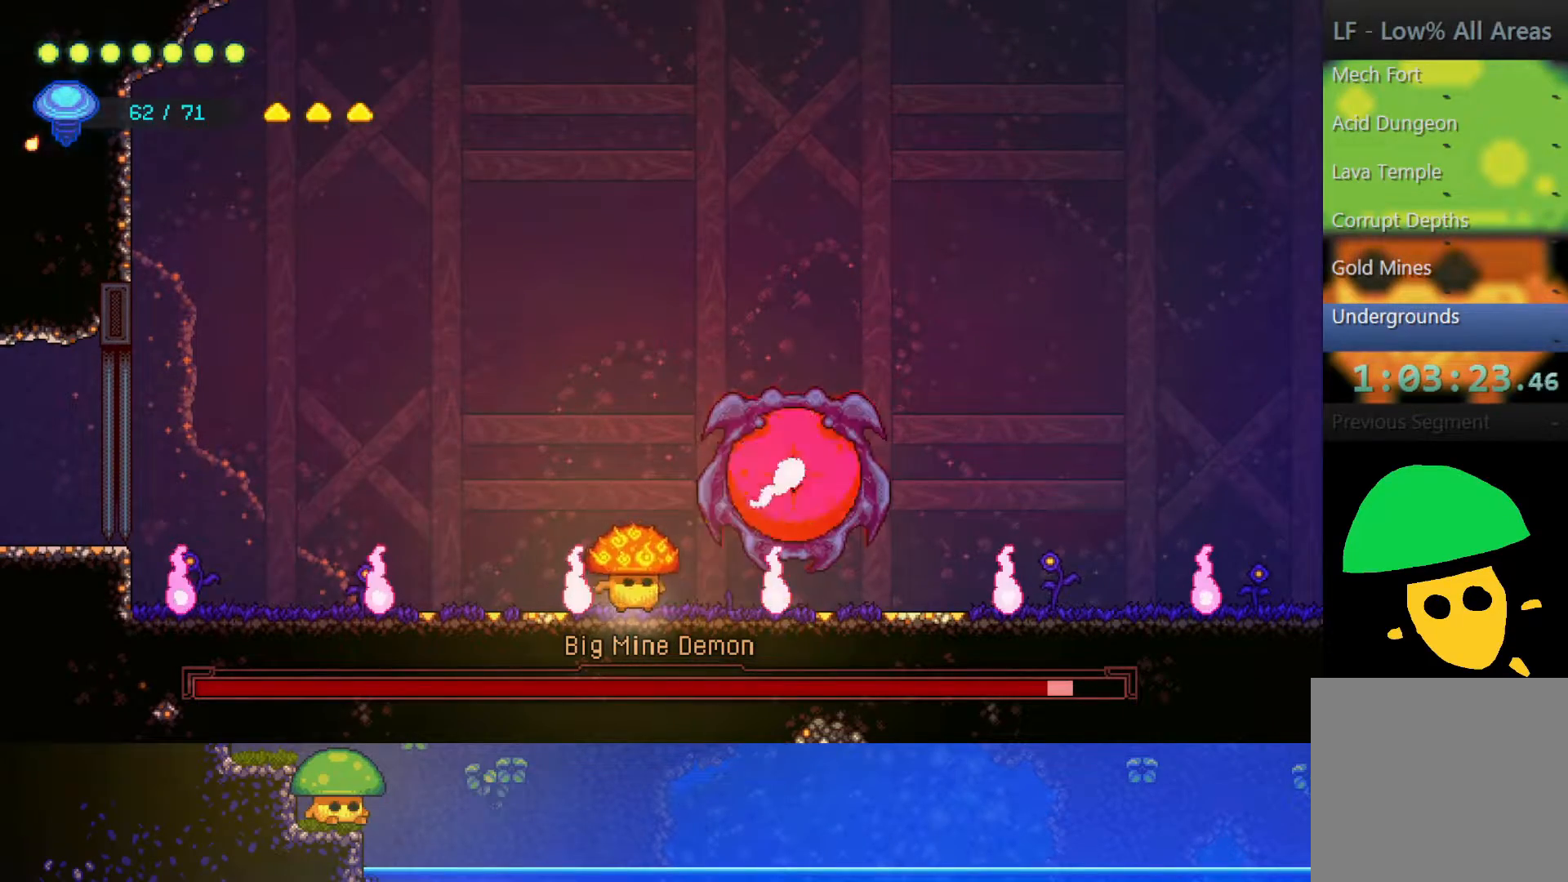
Gameplay with a controller (PlayStation layout); each line is a JSON object with the inputs held at the frame after it. "events" lists button and stick changes between this image and that frame as [ms after this image, input, new state], when the widget could be followed in between.
{"buttons": [], "left_stick": "right", "right_stick": "center", "events": [[17, "SQUARE", "down"], [150, "SQUARE", "up"], [300, "SQUARE", "down"], [400, "SQUARE", "up"]]}
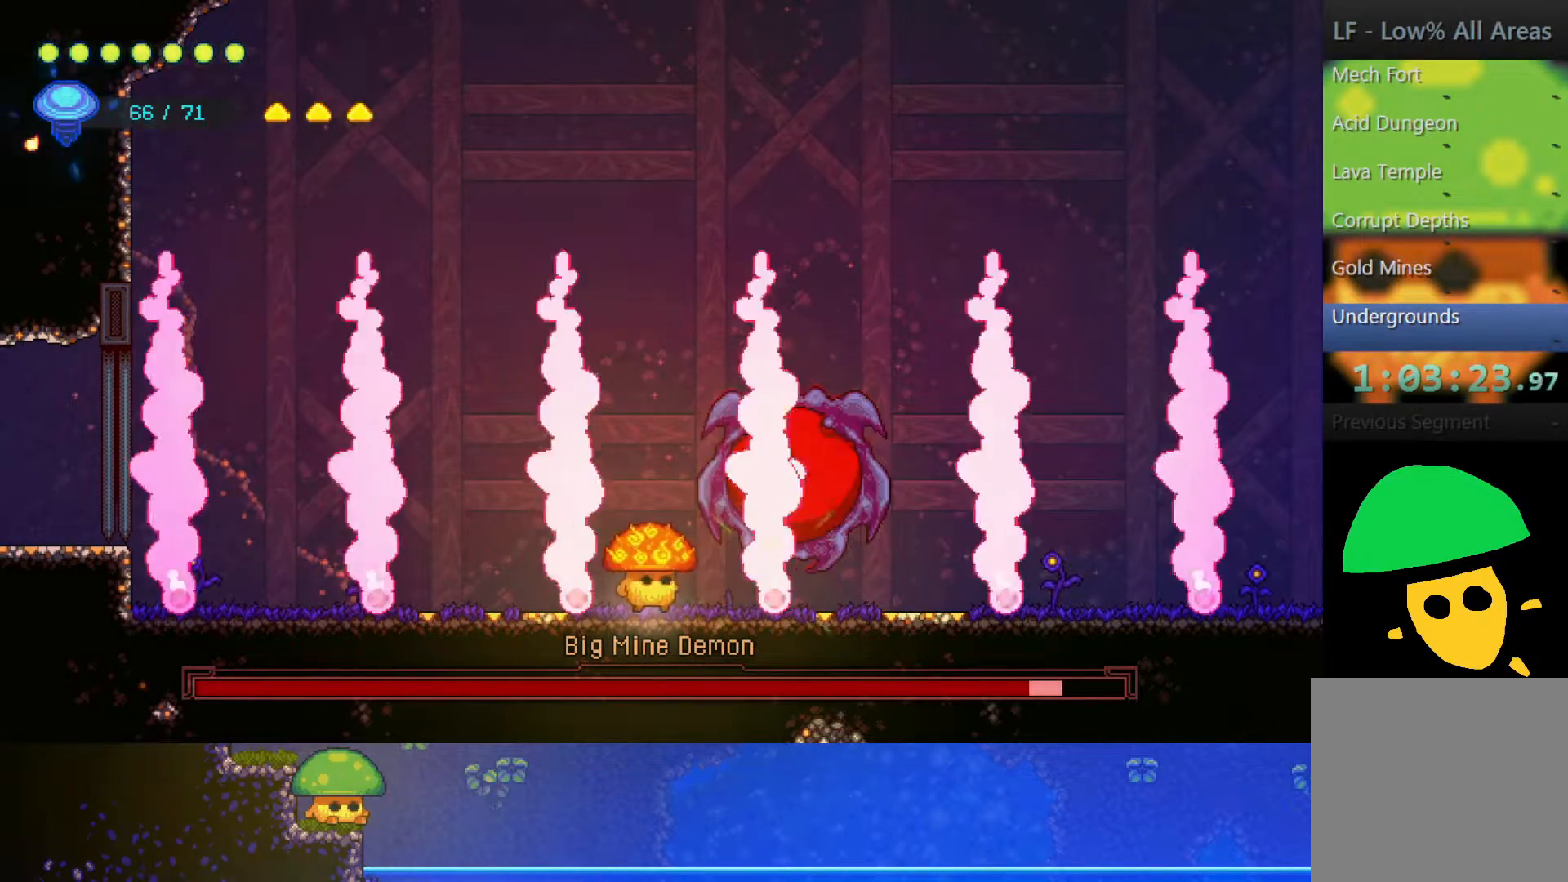
{"buttons": ["R2"], "left_stick": "up-right", "right_stick": "center", "events": [[100, "SQUARE", "down"], [200, "SQUARE", "up"], [250, "left_stick", "up-right"], [350, "R2", "down"]]}
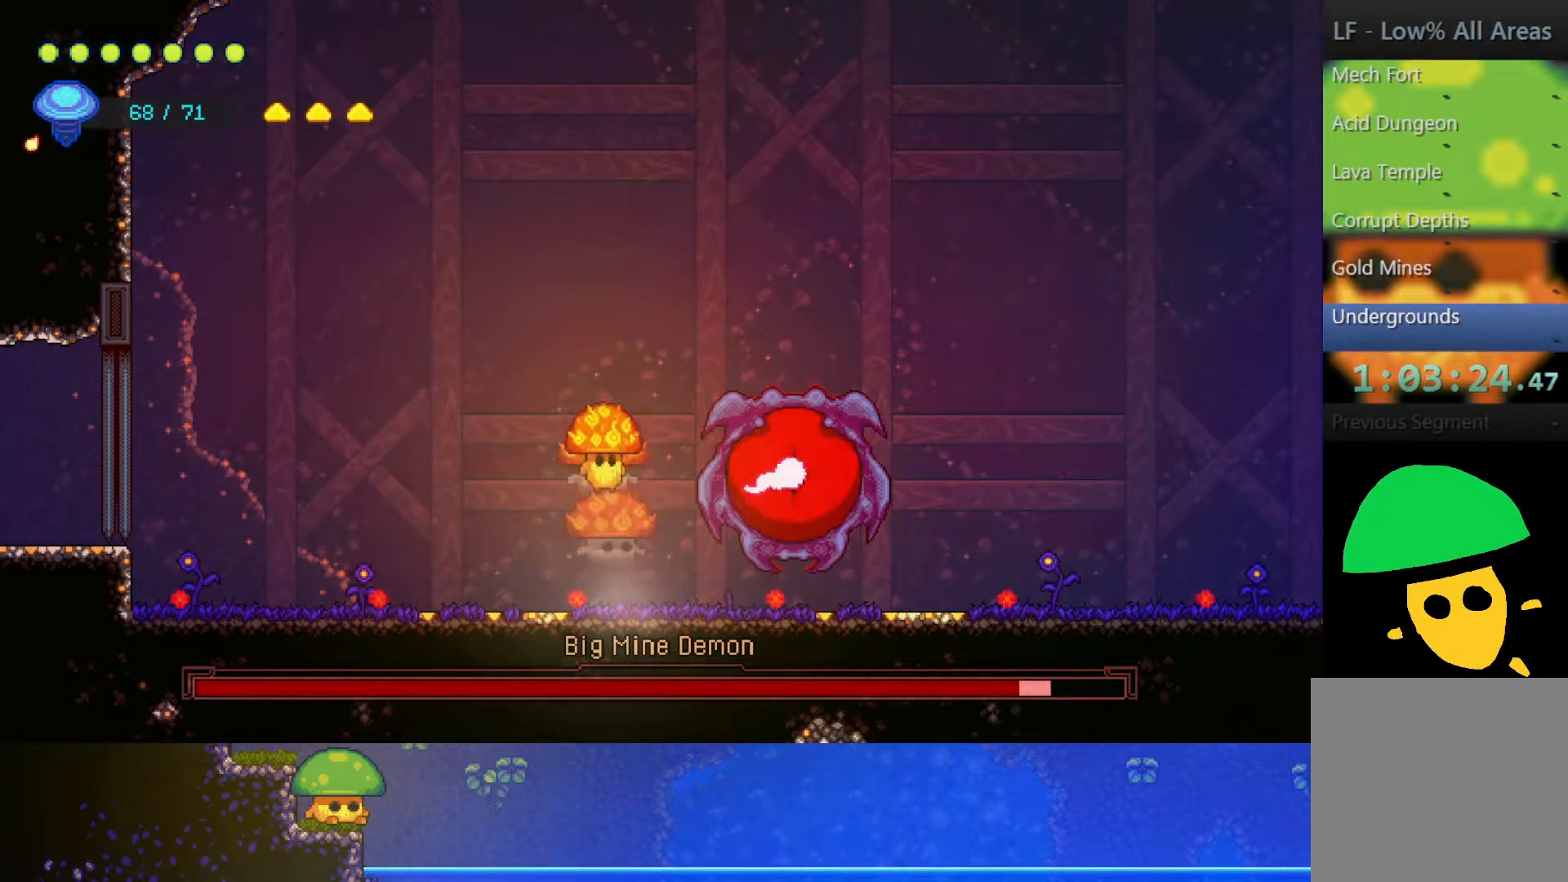
{"buttons": [], "left_stick": "down-right", "right_stick": "center", "events": [[67, "R2", "up"], [200, "left_stick", "right"], [317, "SQUARE", "down"], [333, "left_stick", "down-right"], [450, "SQUARE", "up"]]}
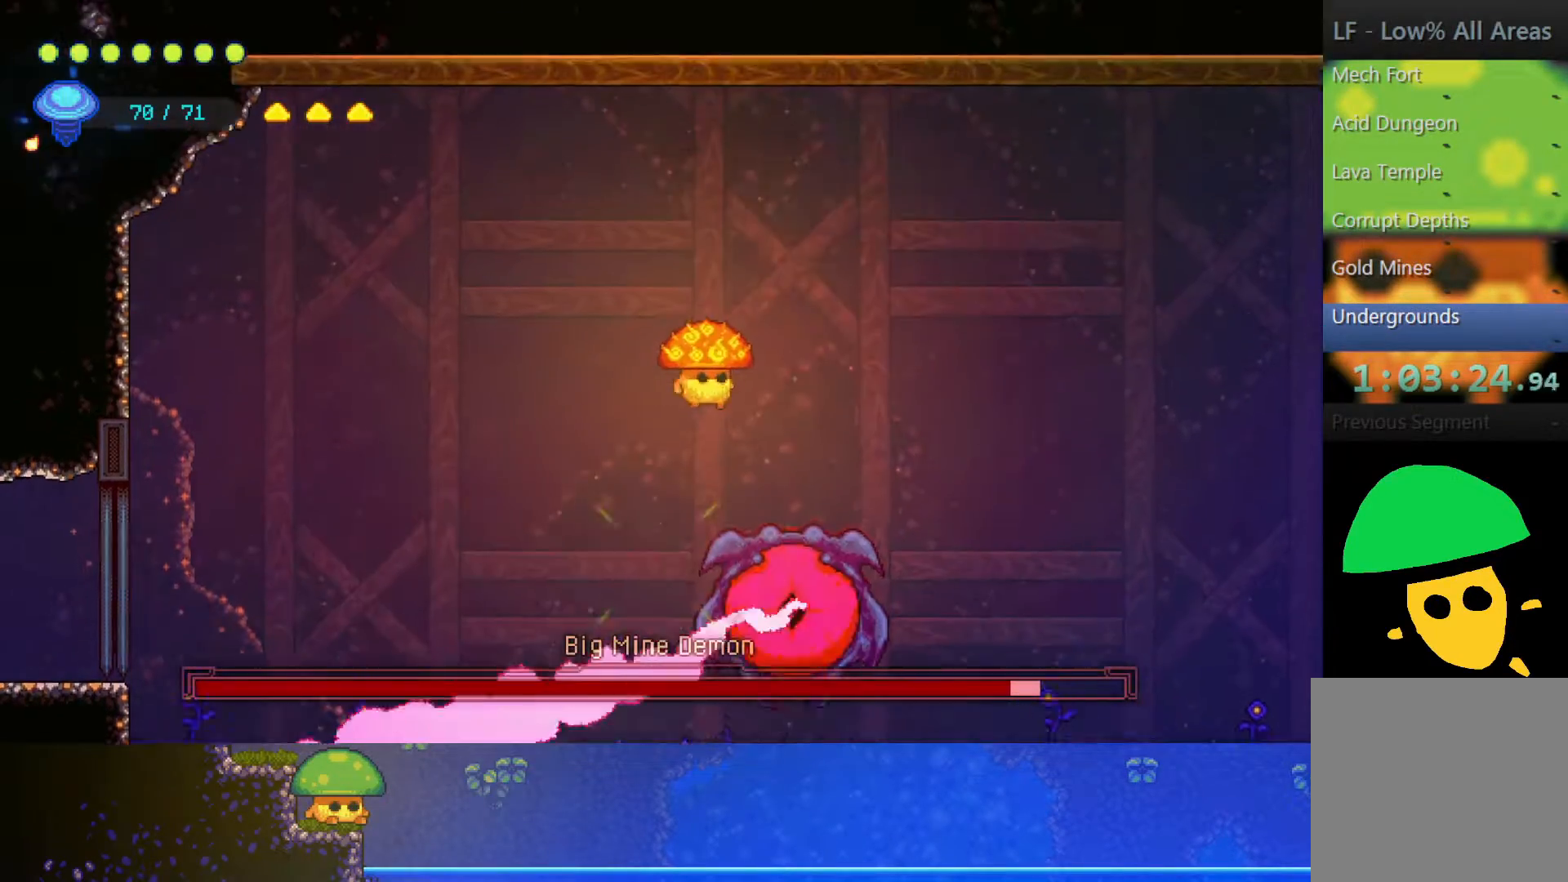
{"buttons": [], "left_stick": "down-left", "right_stick": "center", "events": [[250, "left_stick", "down"], [350, "SQUARE", "down"], [450, "SQUARE", "up"], [483, "left_stick", "down-left"]]}
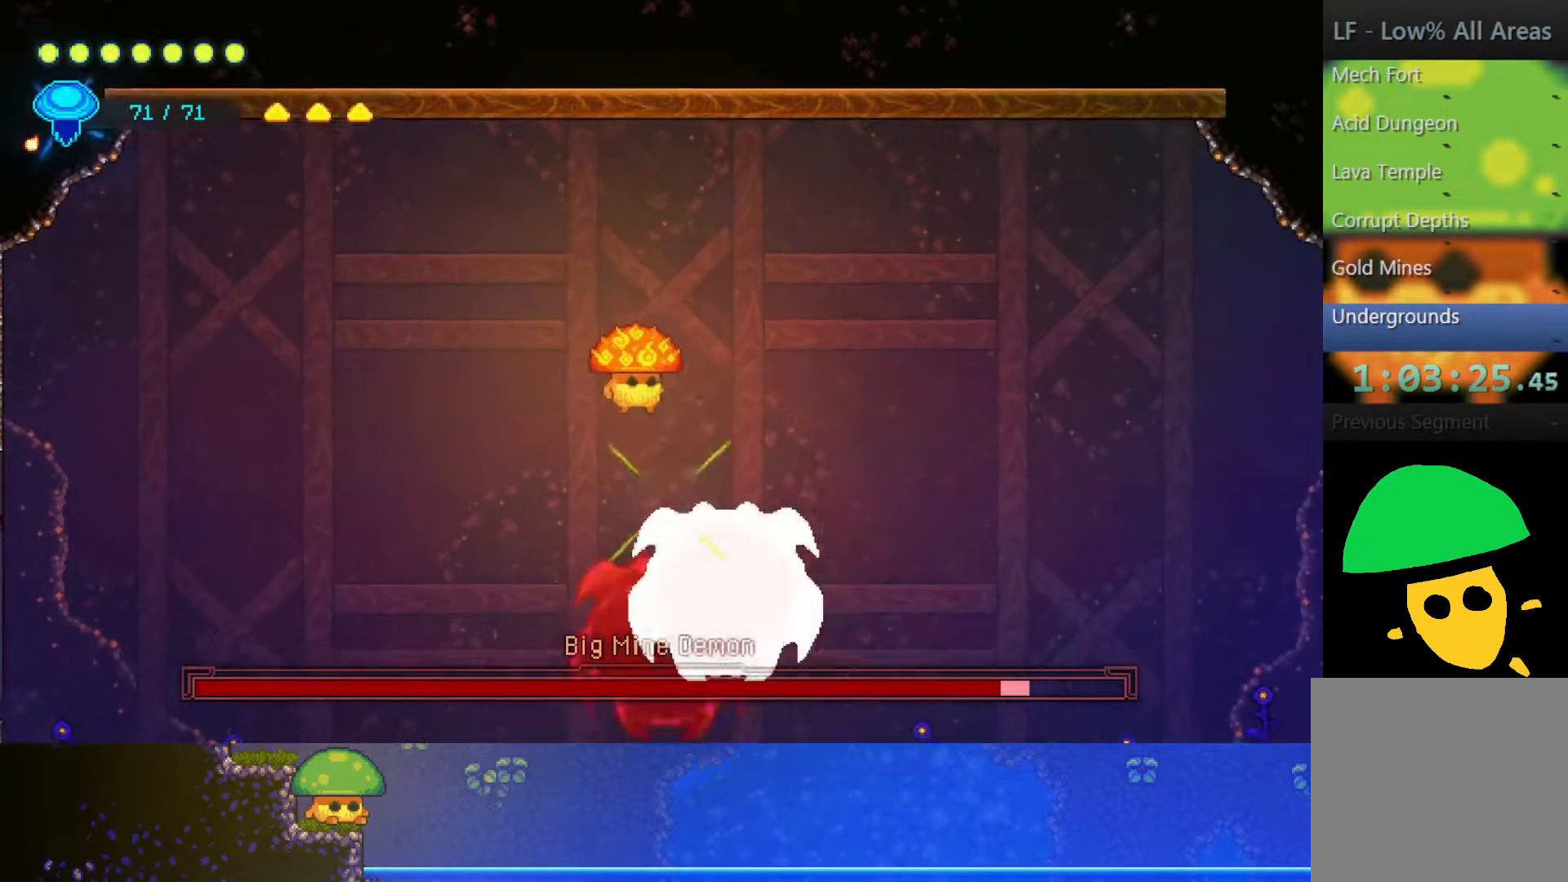
{"buttons": [], "left_stick": "right", "right_stick": "center", "events": [[233, "left_stick", "right"]]}
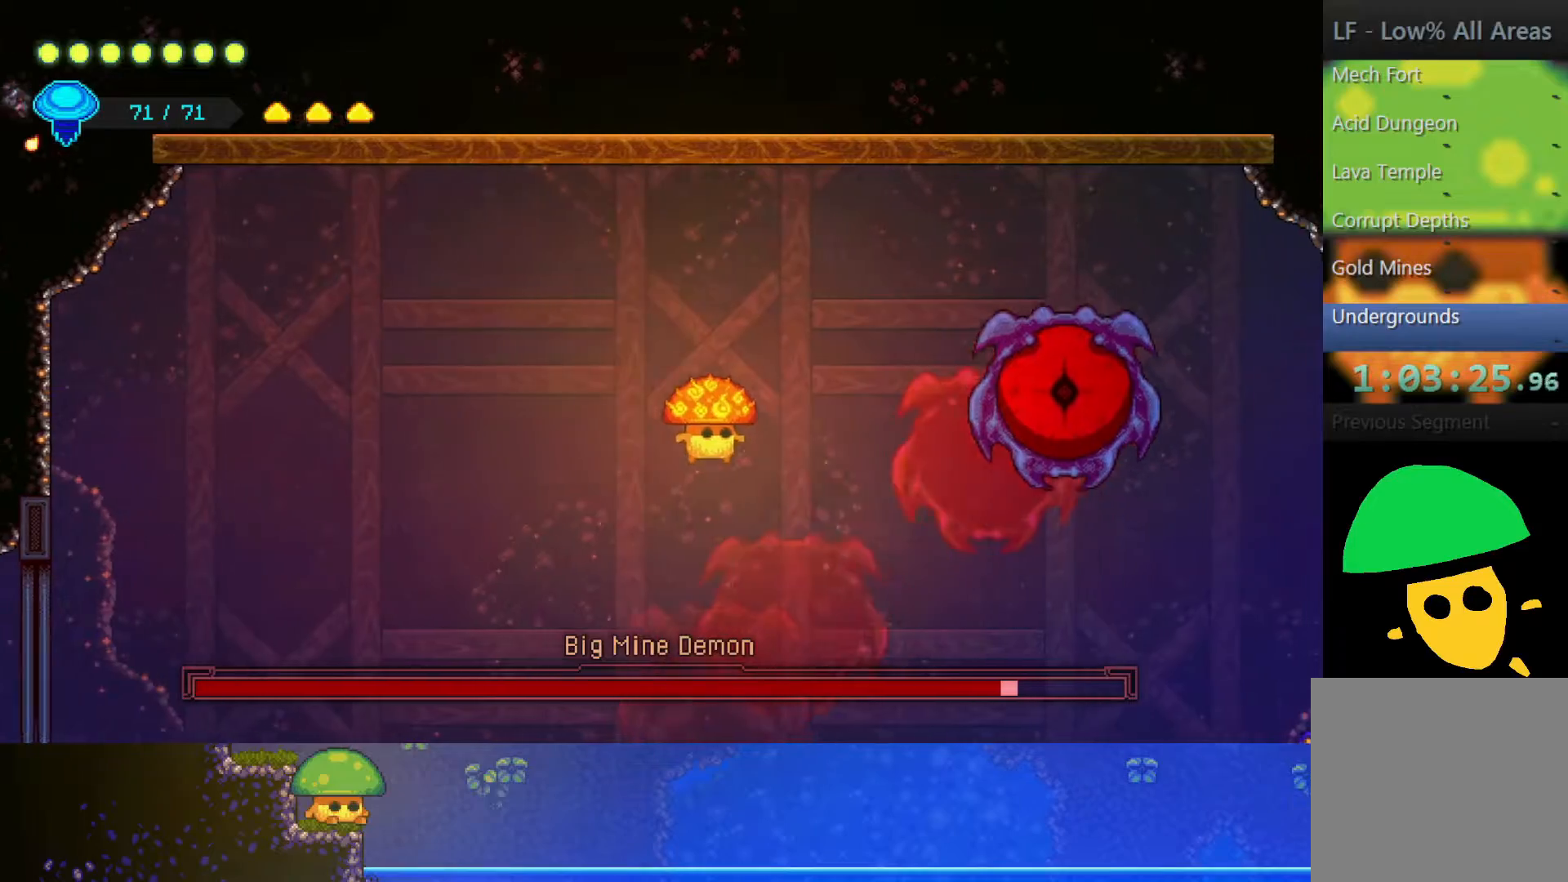
{"buttons": ["CROSS"], "left_stick": "up", "right_stick": "center", "events": [[300, "left_stick", "up-right"], [500, "CROSS", "down"], [500, "left_stick", "up"]]}
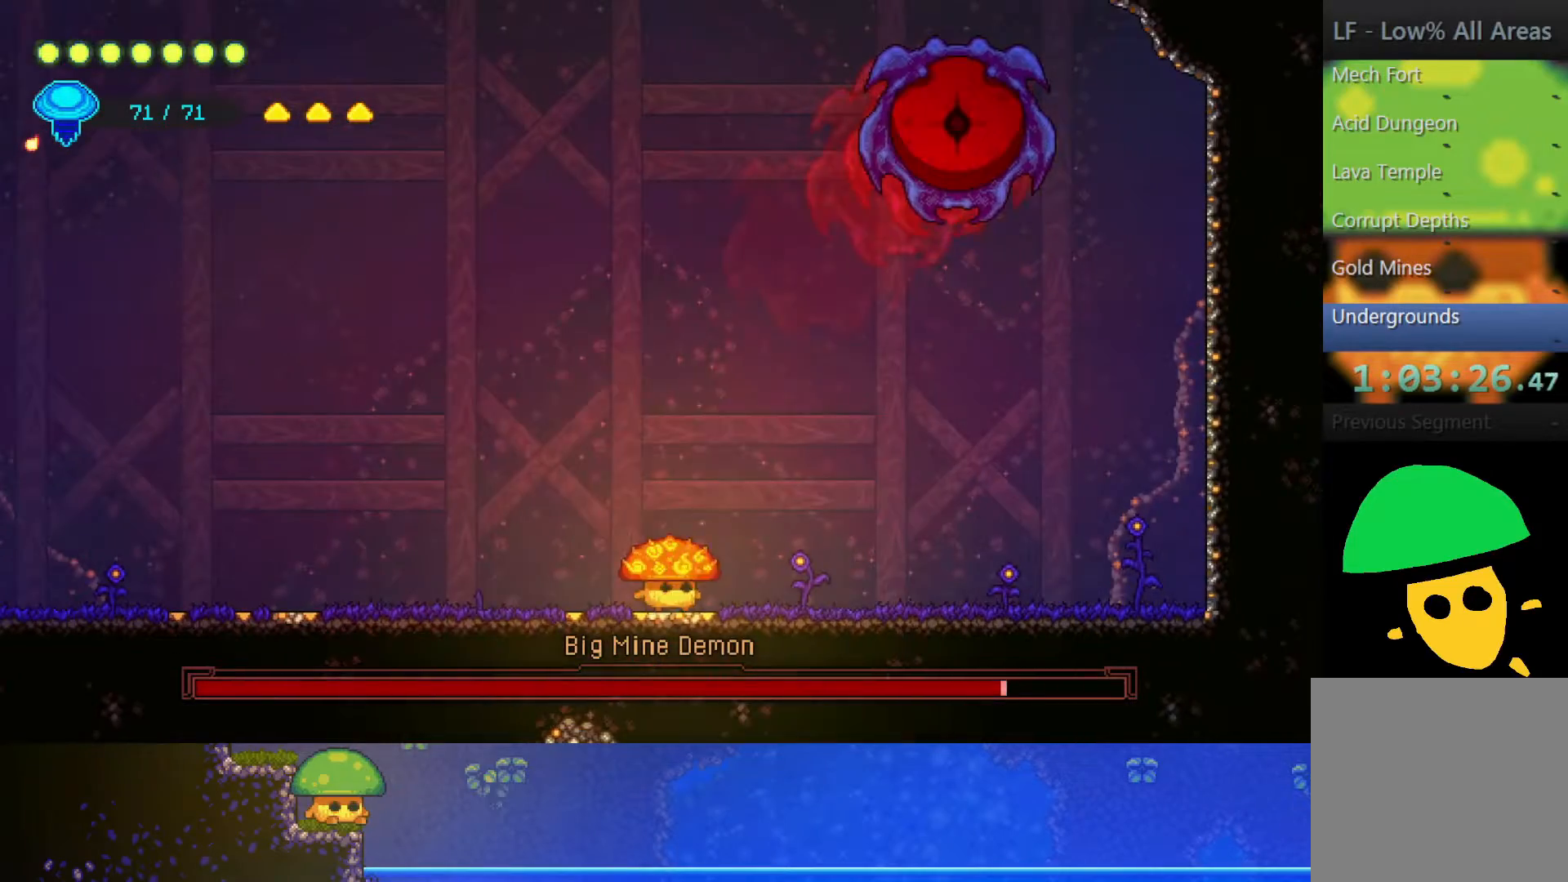
{"buttons": [], "left_stick": "up", "right_stick": "center", "events": [[250, "CROSS", "up"], [300, "R2", "down"], [500, "R2", "up"]]}
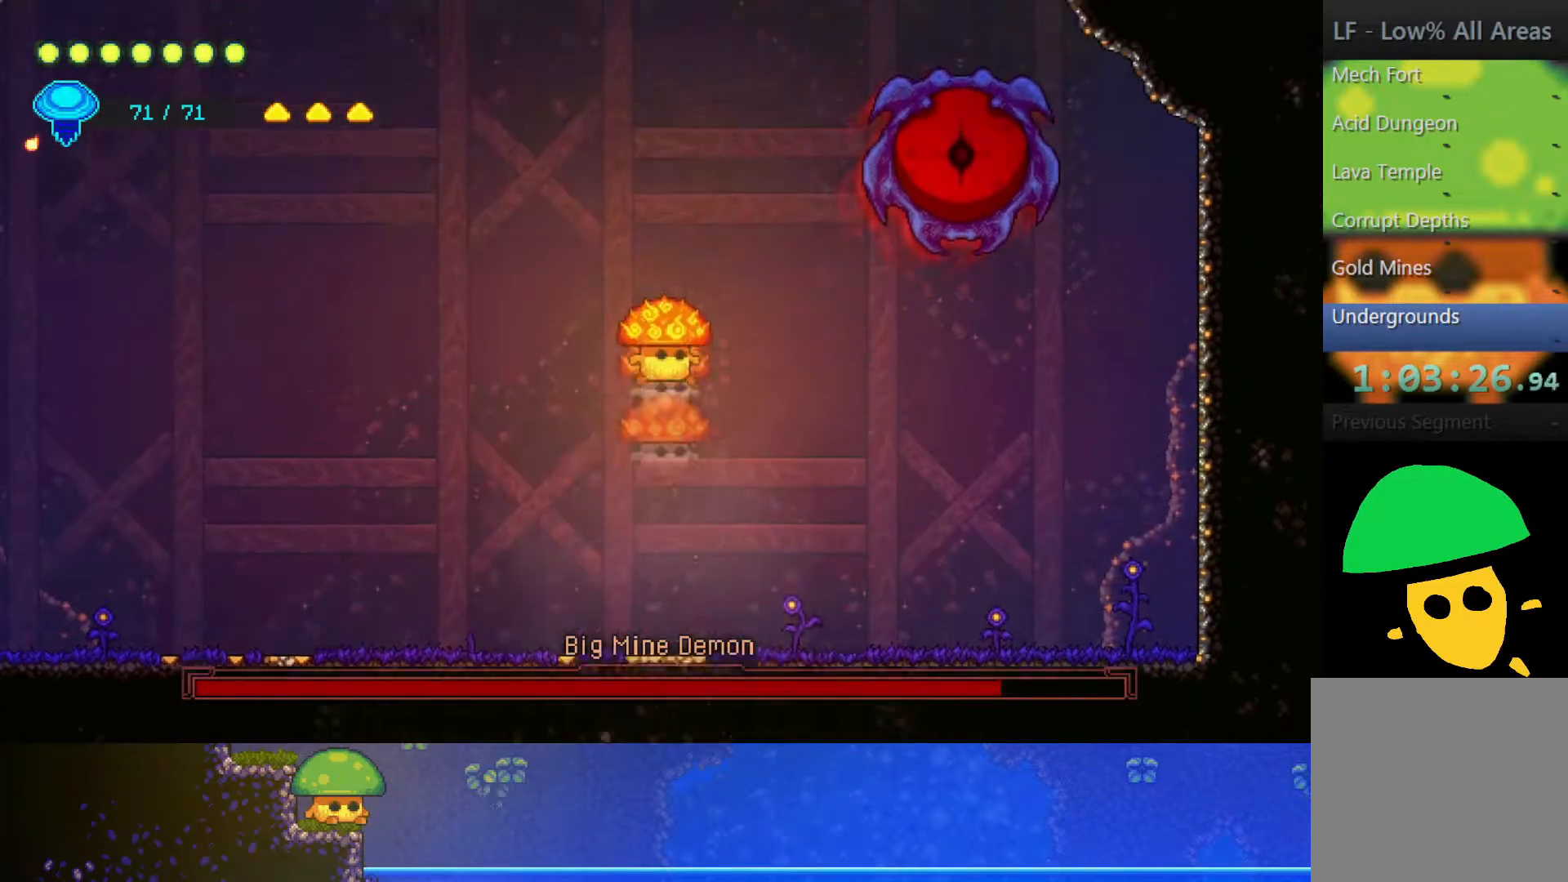
{"buttons": ["CROSS", "SQUARE"], "left_stick": "center", "right_stick": "center", "events": [[150, "R1", "down"], [167, "left_stick", "center"], [300, "R1", "up"], [400, "CROSS", "down"], [467, "SQUARE", "down"]]}
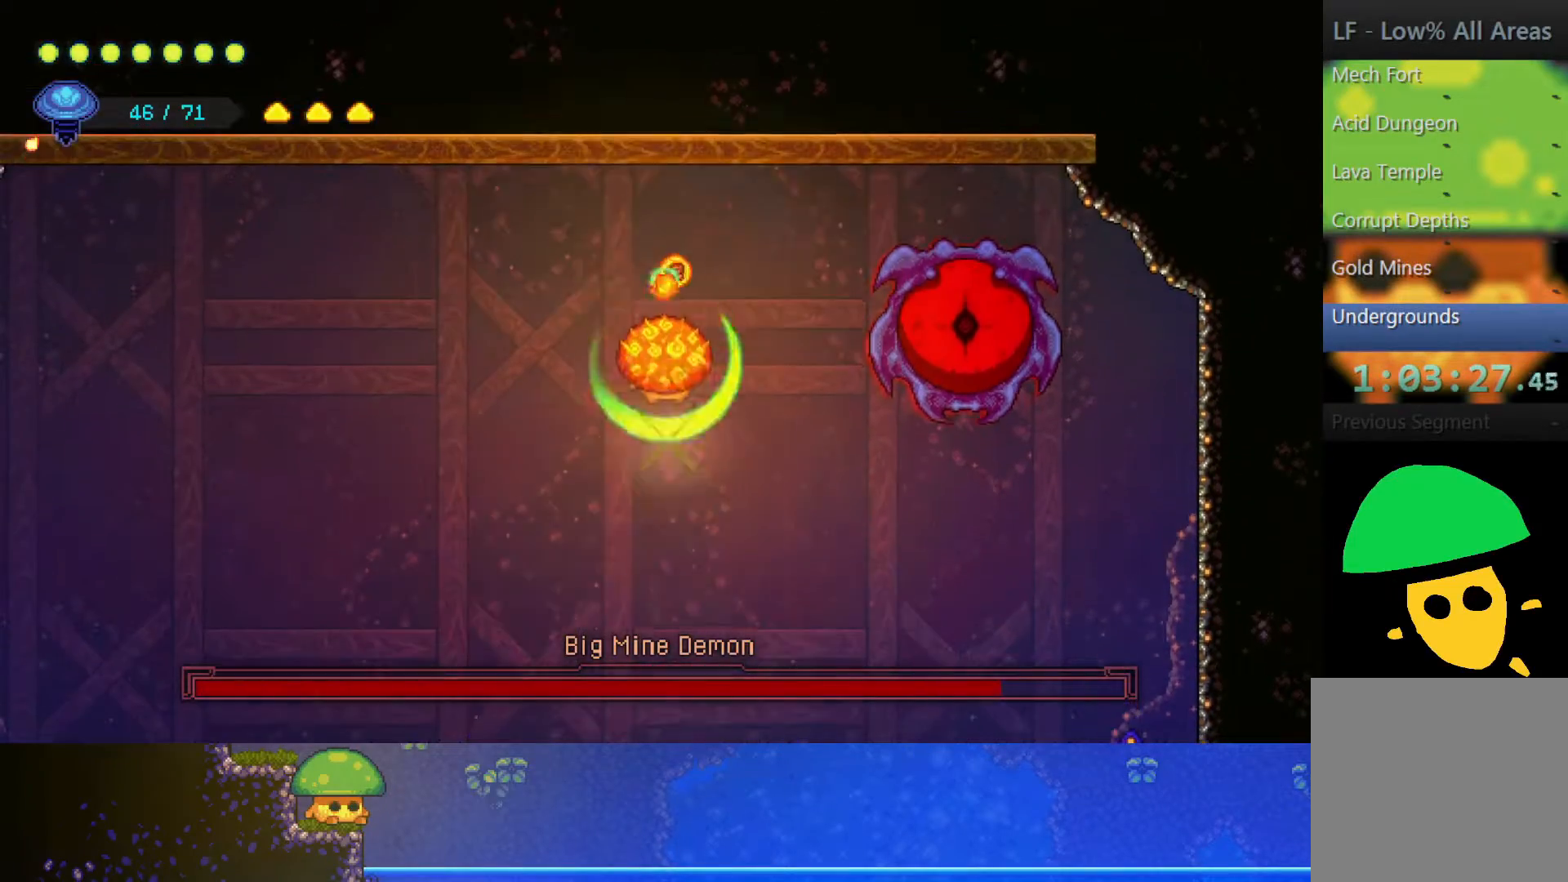
{"buttons": [], "left_stick": "center", "right_stick": "center", "events": [[167, "CROSS", "up"], [200, "SQUARE", "up"]]}
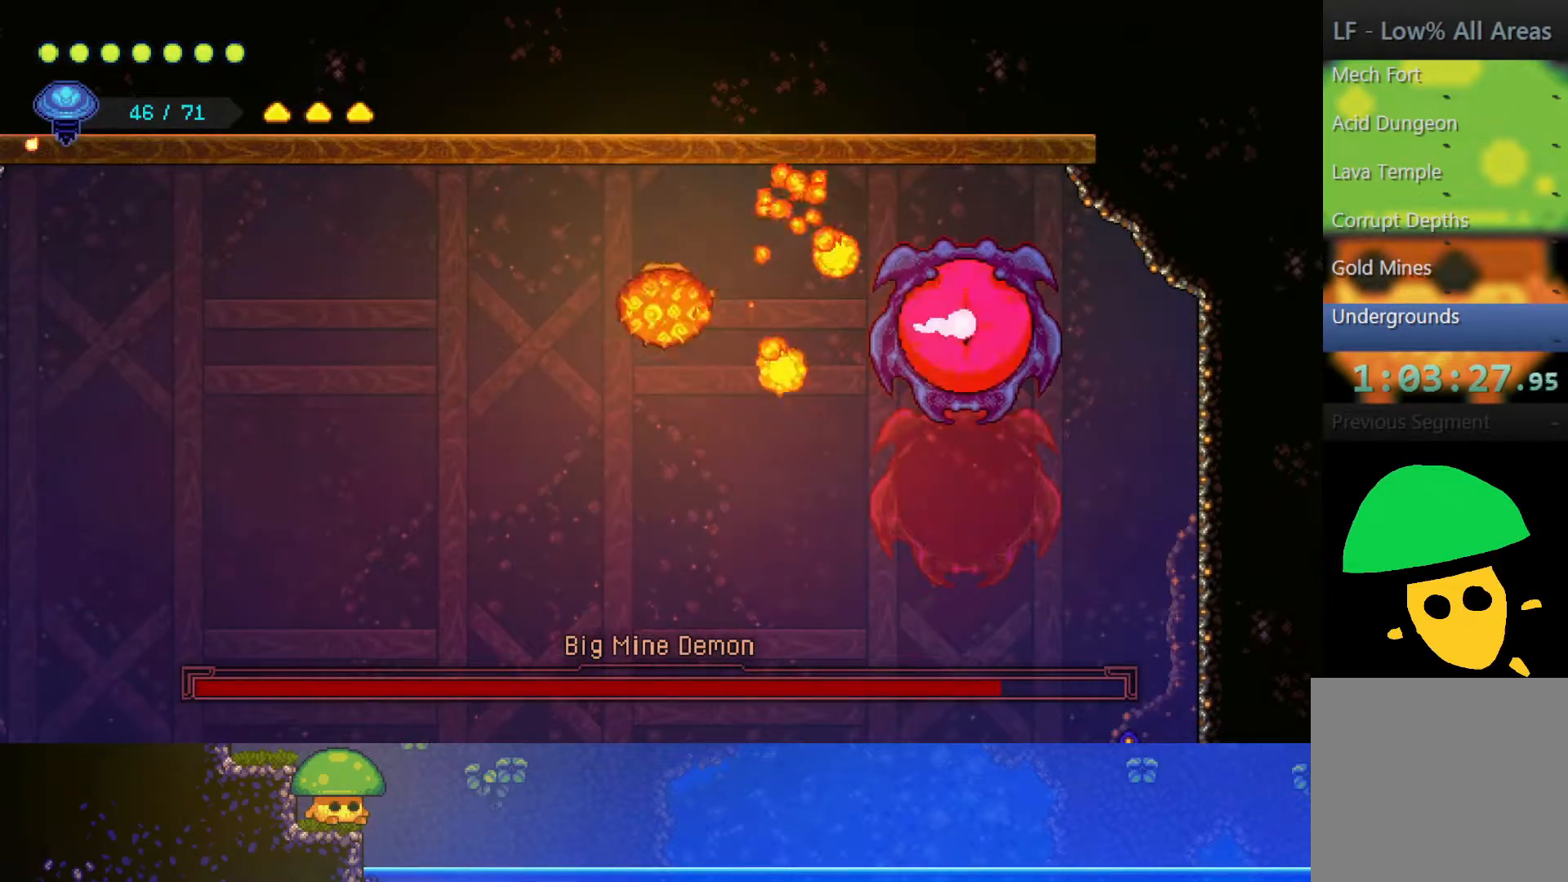
{"buttons": [], "left_stick": "center", "right_stick": "center", "events": []}
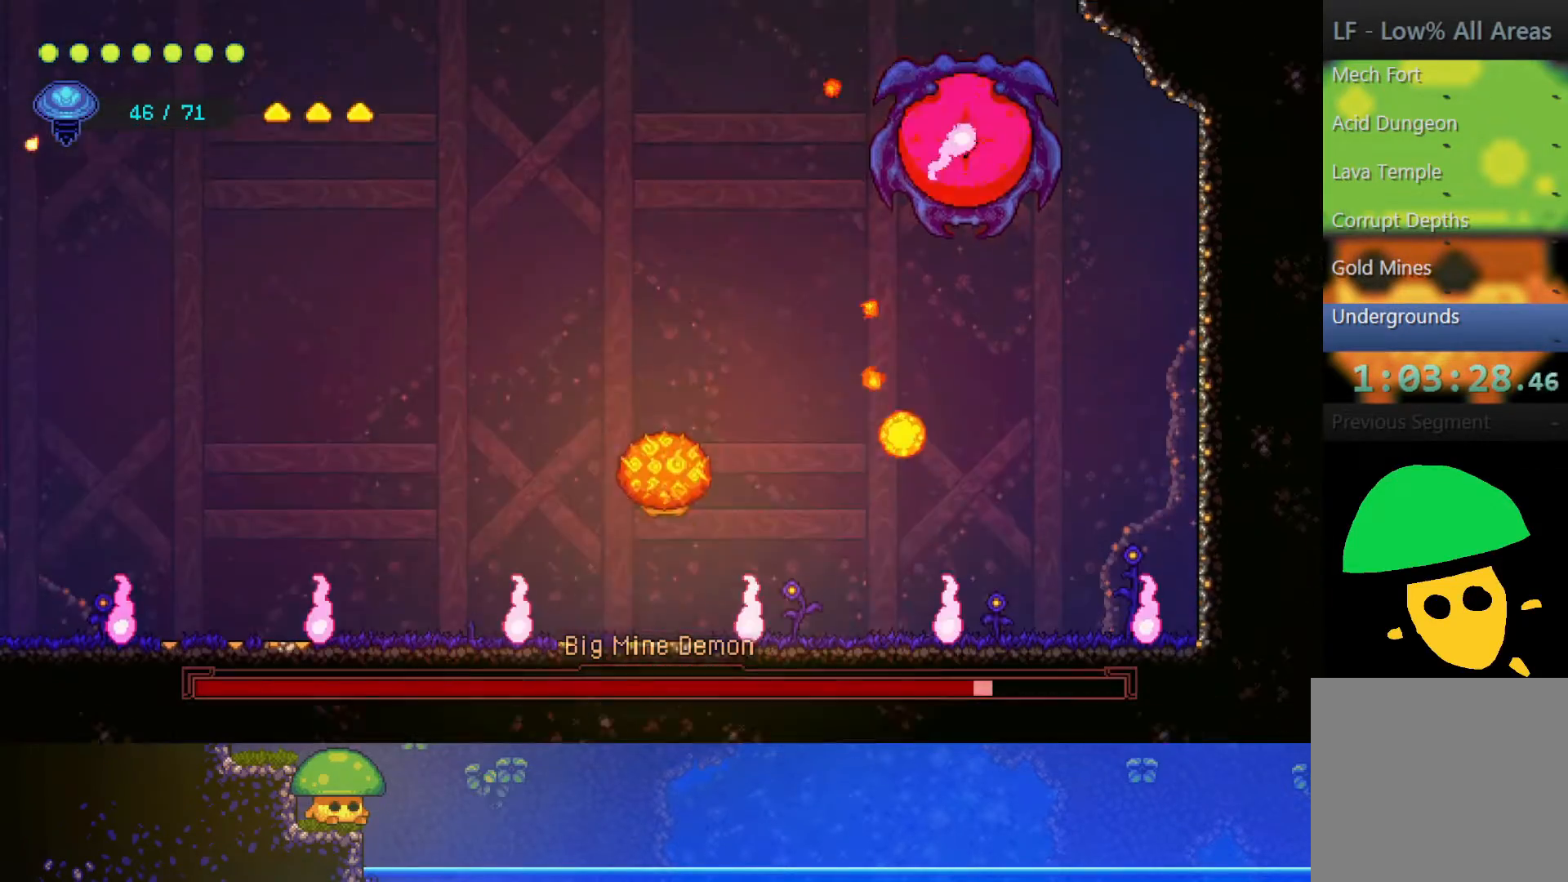
{"buttons": [], "left_stick": "left", "right_stick": "center", "events": [[167, "left_stick", "left"]]}
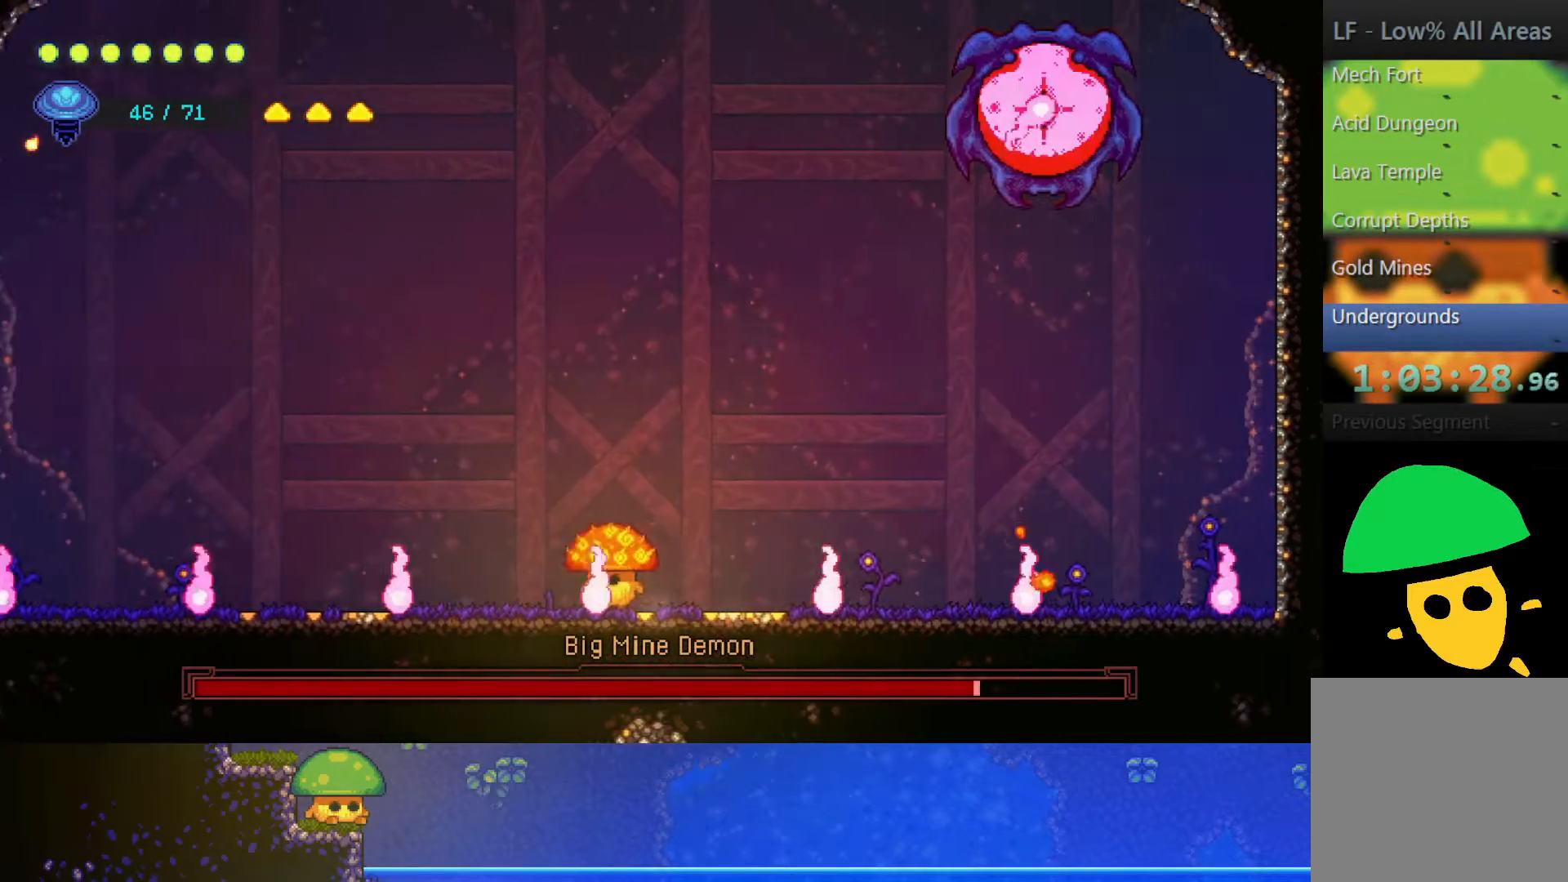
{"buttons": [], "left_stick": "center", "right_stick": "center", "events": [[17, "left_stick", "right"], [417, "left_stick", "center"]]}
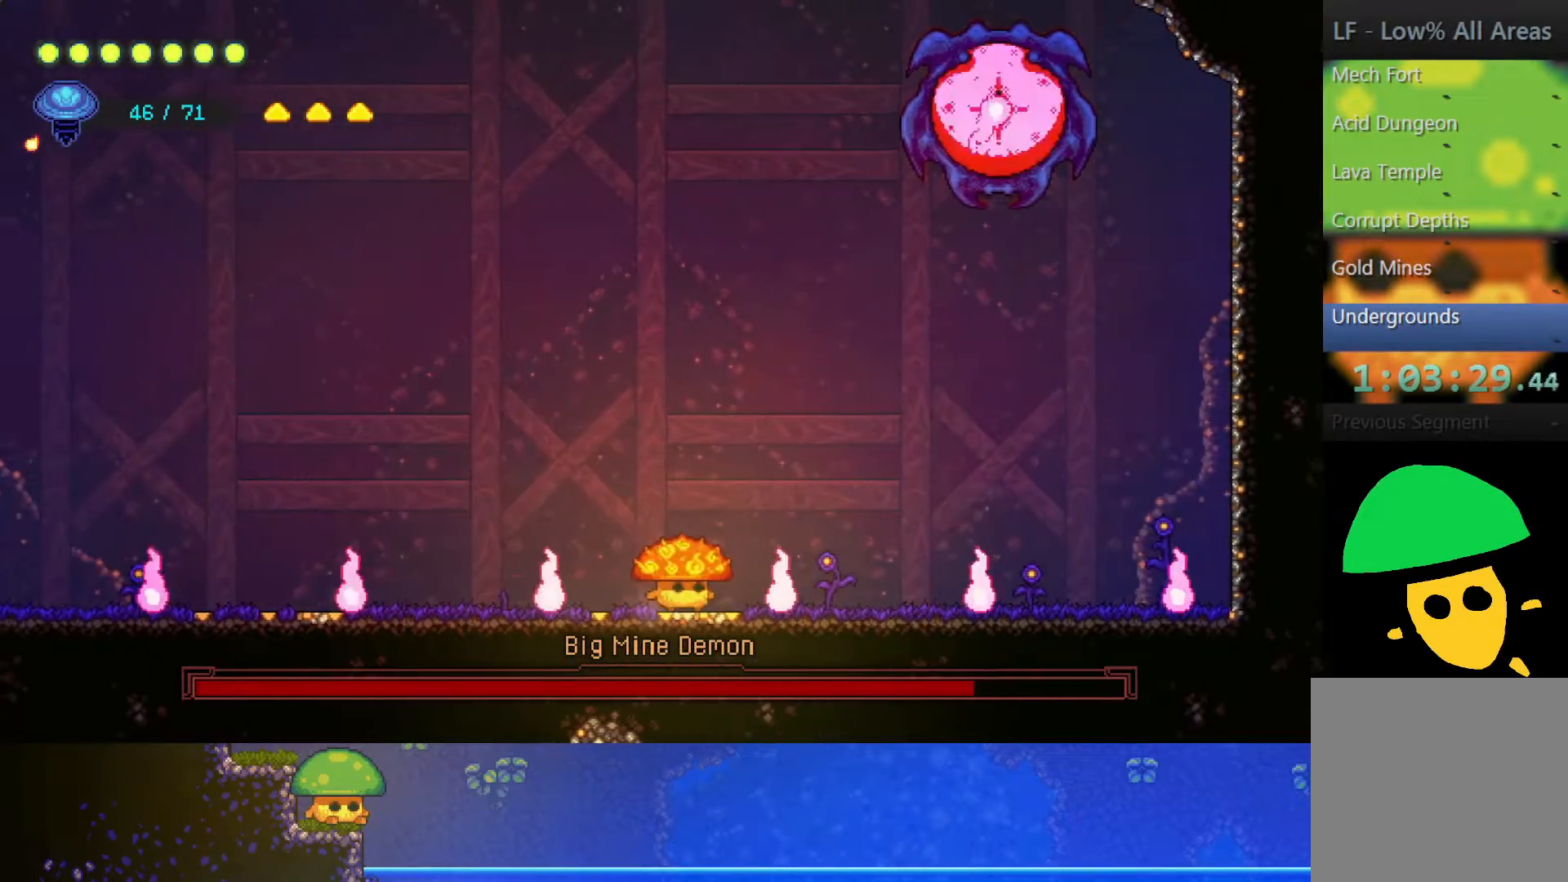
{"buttons": ["CROSS"], "left_stick": "up", "right_stick": "center", "events": [[367, "CROSS", "down"], [450, "left_stick", "up"]]}
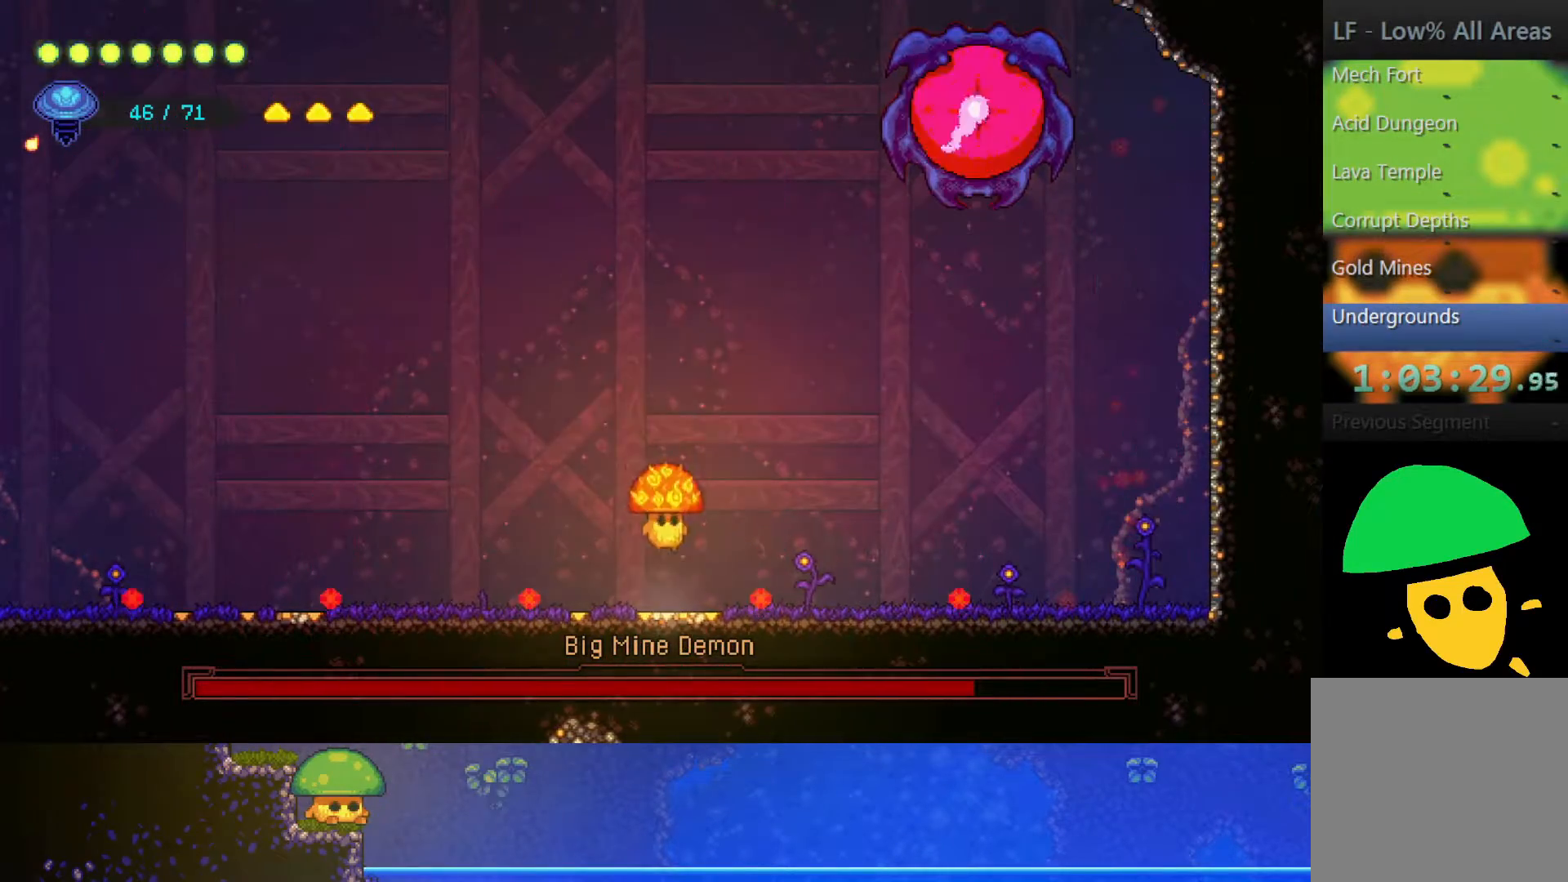
{"buttons": [], "left_stick": "up-right", "right_stick": "center", "events": [[100, "CROSS", "up"], [117, "R2", "down"], [350, "R2", "up"], [367, "left_stick", "up-right"]]}
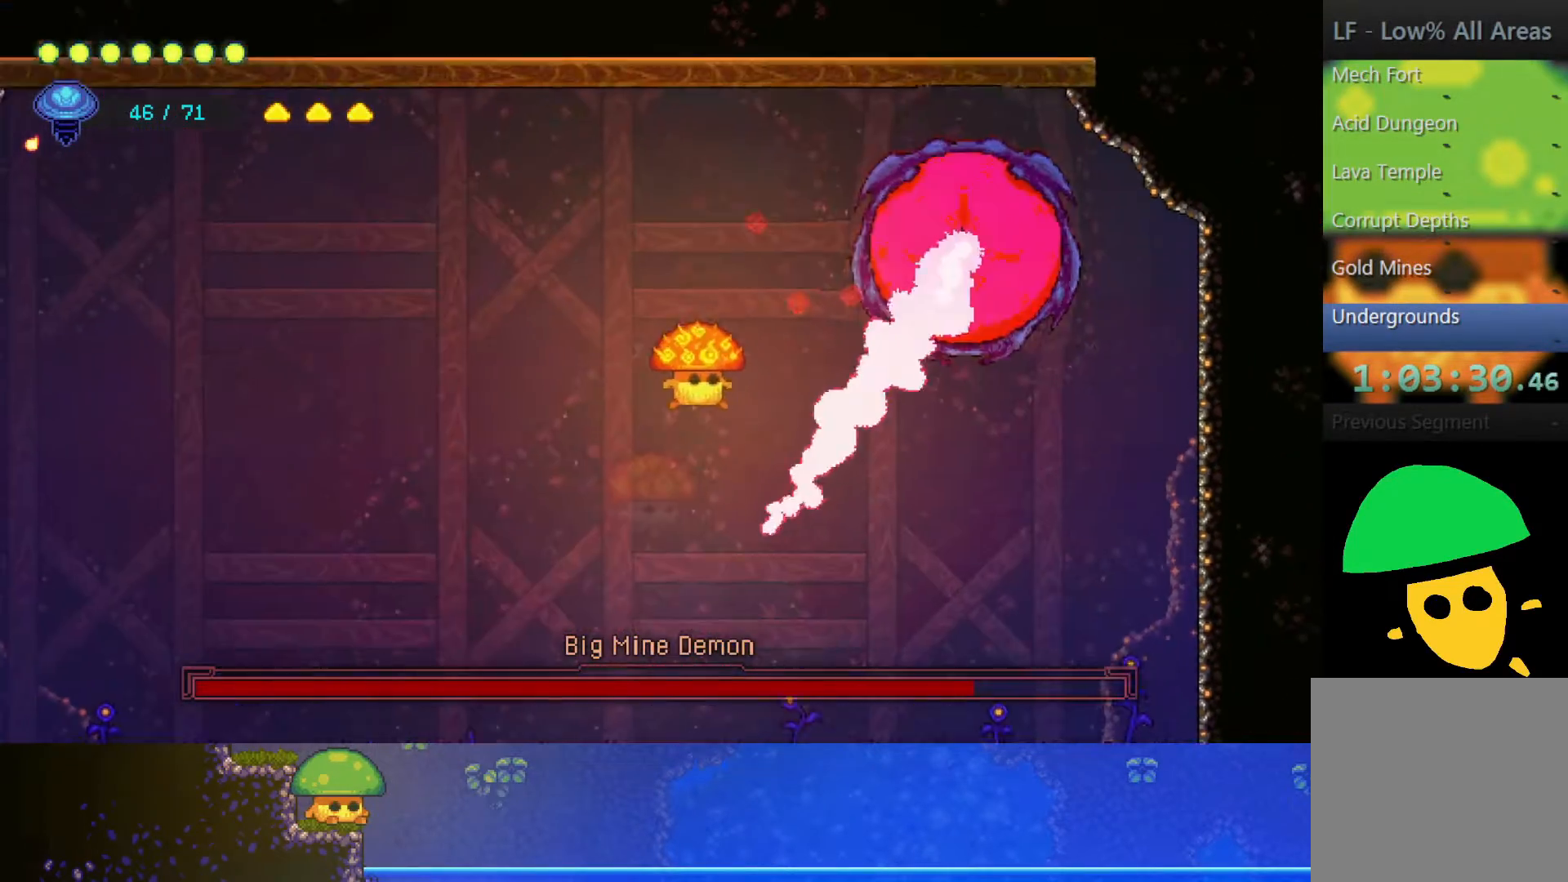
{"buttons": [], "left_stick": "center", "right_stick": "center", "events": [[50, "SQUARE", "down"], [167, "SQUARE", "up"], [217, "left_stick", "center"], [300, "SQUARE", "down"], [400, "SQUARE", "up"]]}
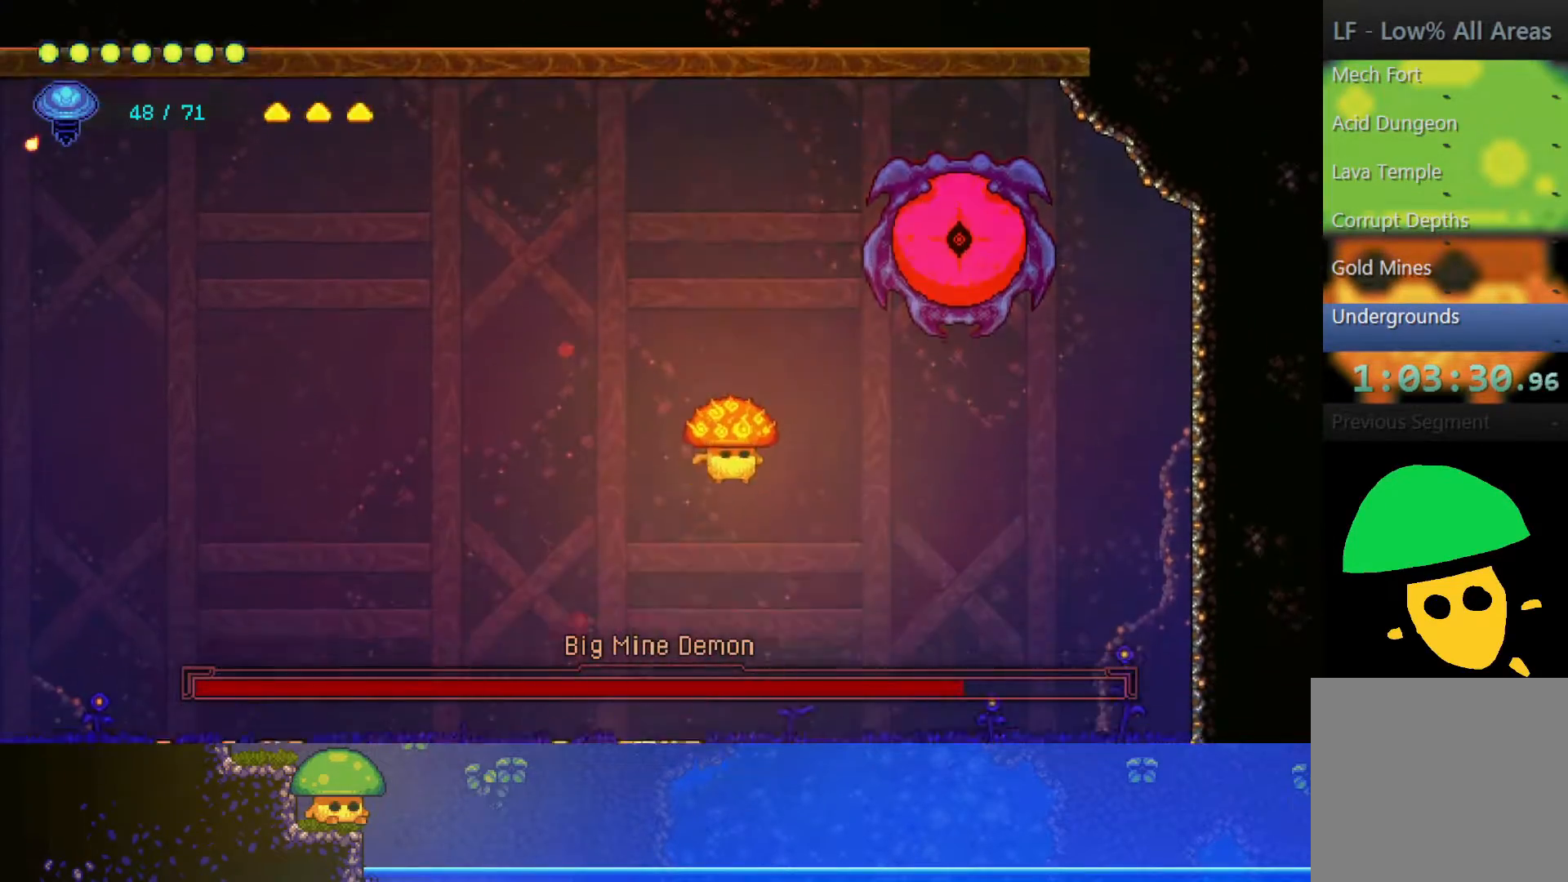
{"buttons": ["CROSS"], "left_stick": "center", "right_stick": "center", "events": [[500, "CROSS", "down"]]}
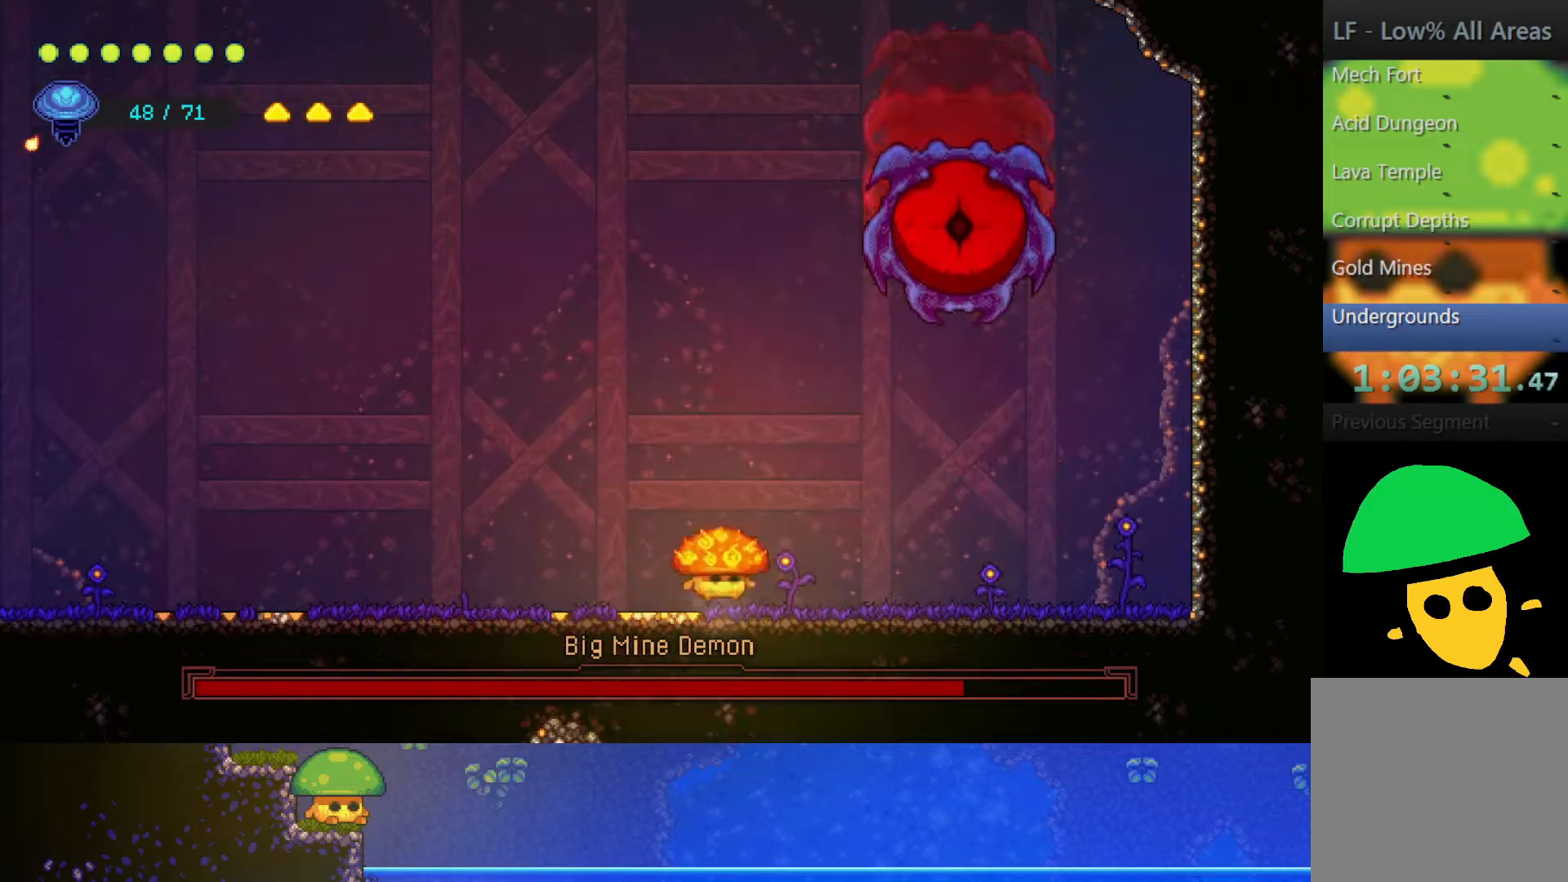
{"buttons": ["R2"], "left_stick": "up", "right_stick": "center", "events": [[17, "left_stick", "up-right"], [200, "SQUARE", "down"], [217, "left_stick", "center"], [267, "SQUARE", "up"], [300, "CROSS", "up"], [333, "left_stick", "up"], [400, "R2", "down"]]}
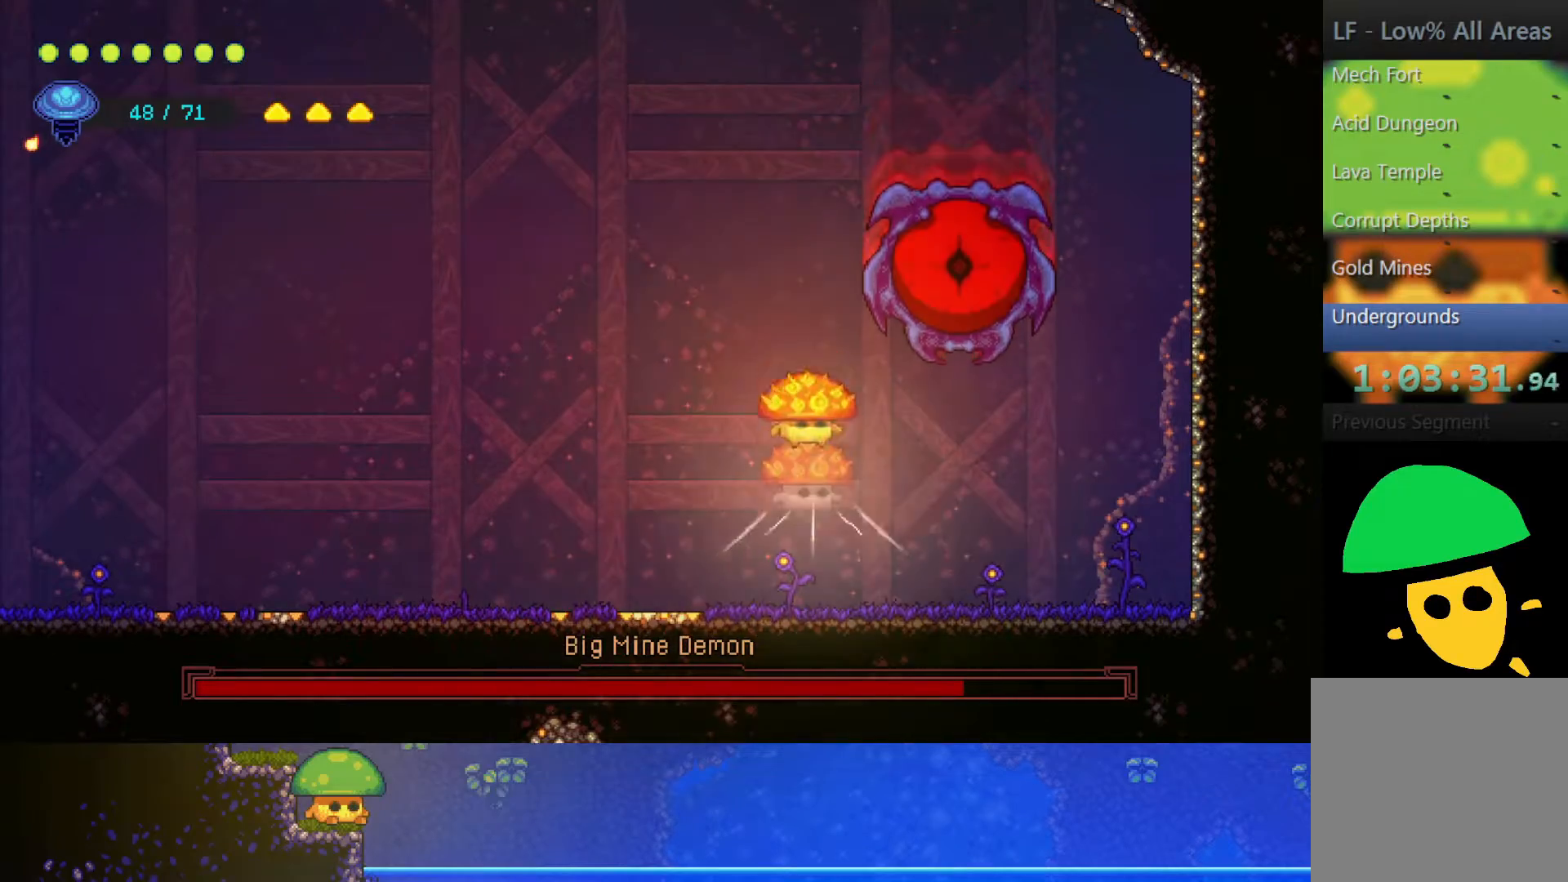
{"buttons": [], "left_stick": "center", "right_stick": "center", "events": [[50, "left_stick", "center"], [100, "R2", "up"], [100, "SQUARE", "down"], [250, "SQUARE", "up"], [317, "left_stick", "right"], [367, "SQUARE", "down"], [400, "left_stick", "center"], [500, "SQUARE", "up"]]}
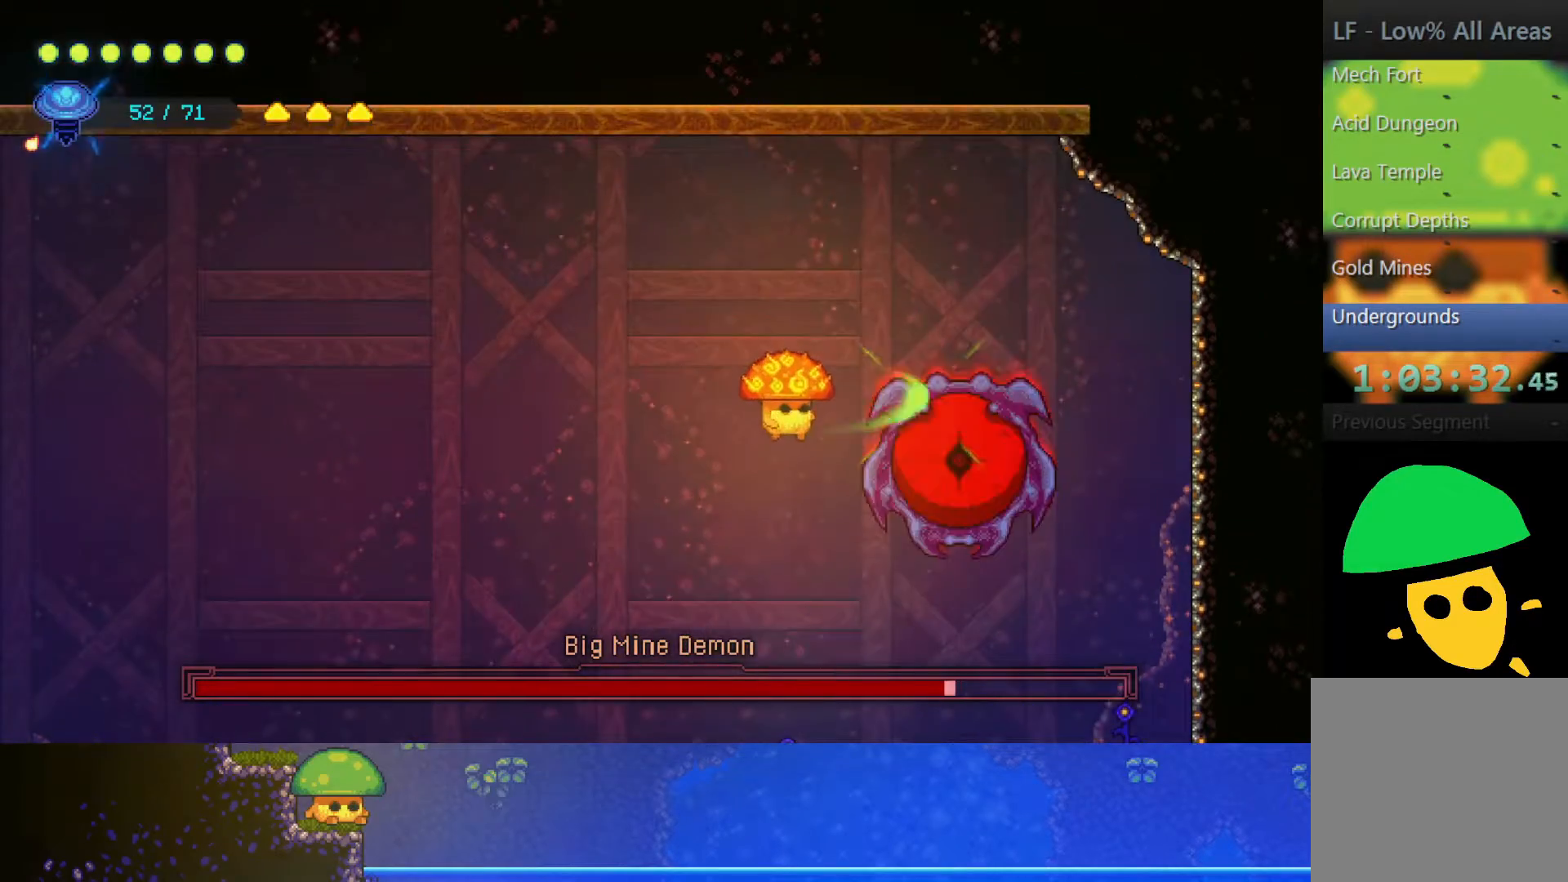
{"buttons": [], "left_stick": "center", "right_stick": "center", "events": [[150, "SQUARE", "down"], [150, "left_stick", "right"], [250, "SQUARE", "up"], [300, "left_stick", "center"]]}
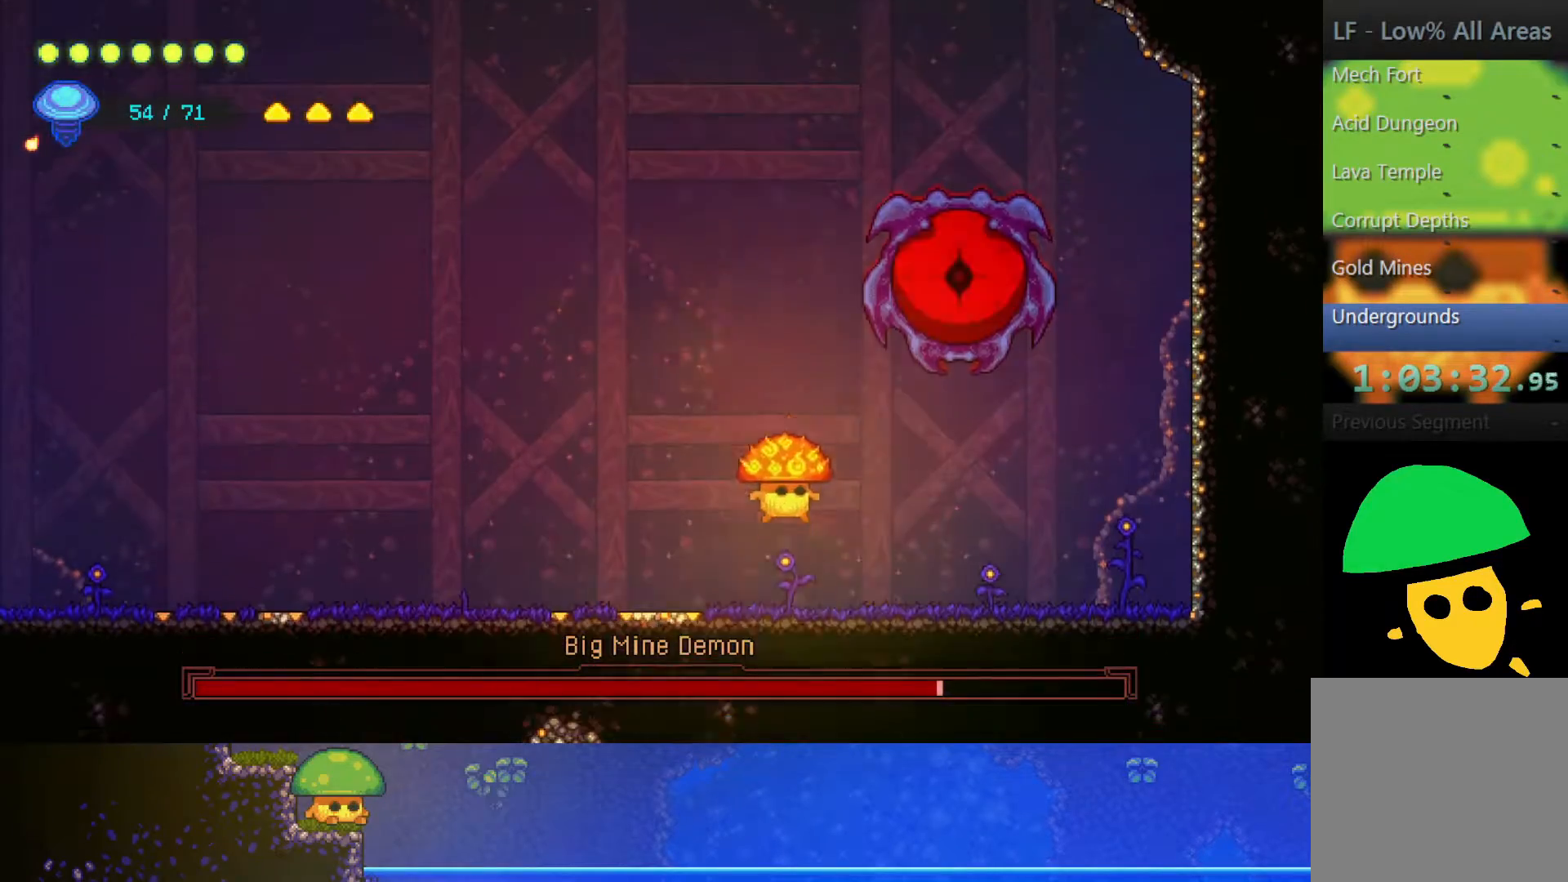
{"buttons": ["SQUARE"], "left_stick": "center", "right_stick": "center", "events": [[133, "left_stick", "up"], [217, "R2", "down"], [400, "R2", "up"], [400, "left_stick", "center"], [450, "SQUARE", "down"]]}
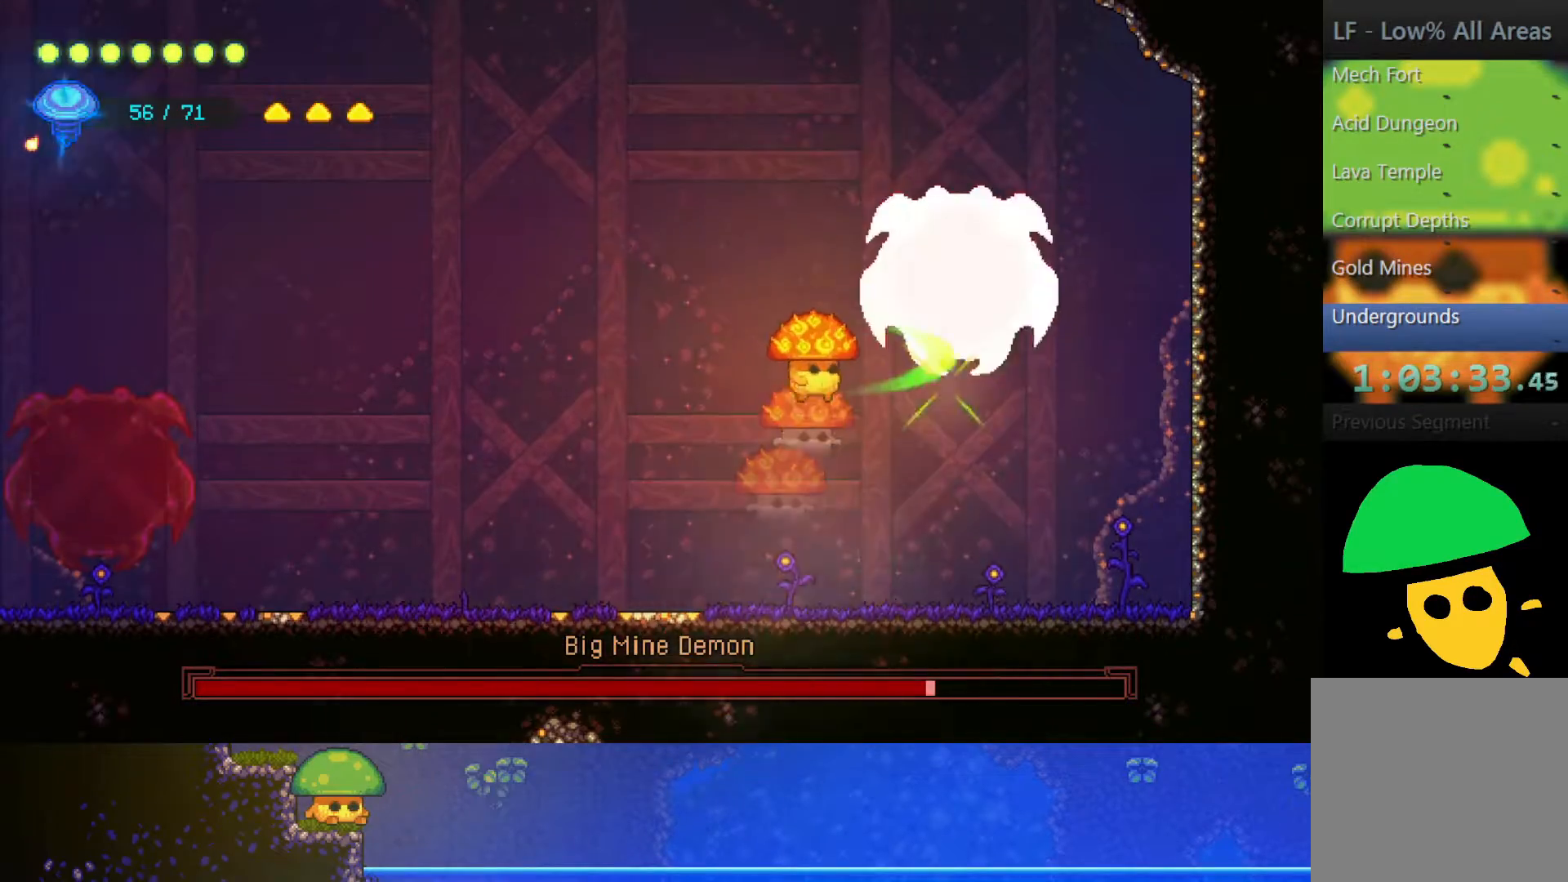
{"buttons": ["SQUARE"], "left_stick": "center", "right_stick": "center", "events": [[67, "SQUARE", "up"], [217, "SQUARE", "down"], [350, "SQUARE", "up"], [383, "left_stick", "right"], [467, "SQUARE", "down"], [500, "left_stick", "center"]]}
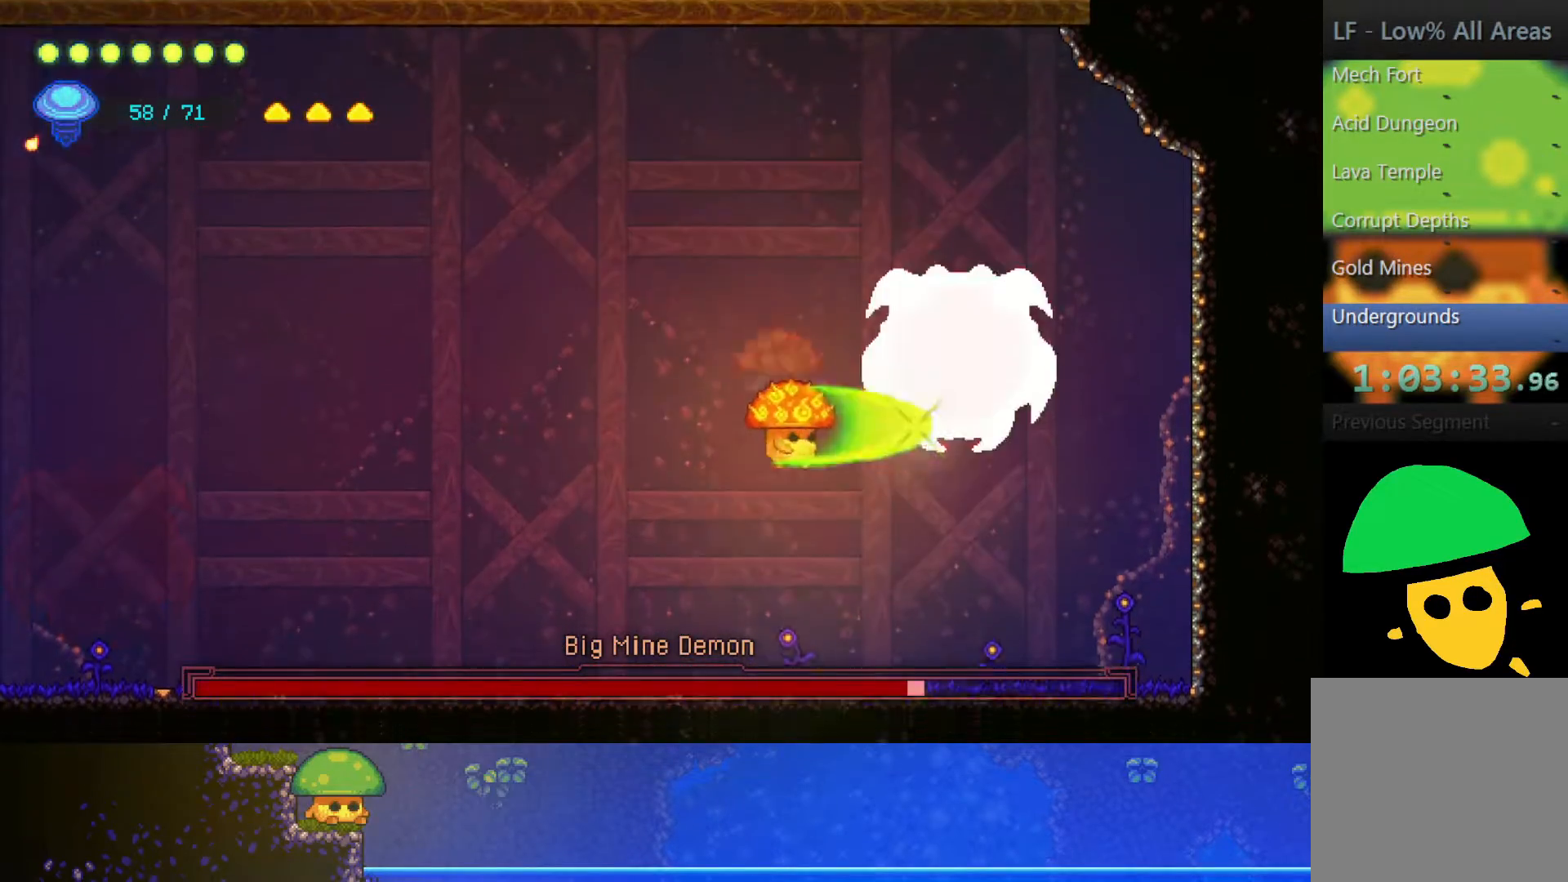
{"buttons": ["R2"], "left_stick": "up", "right_stick": "center", "events": [[100, "SQUARE", "up"], [300, "left_stick", "up"], [417, "R2", "down"]]}
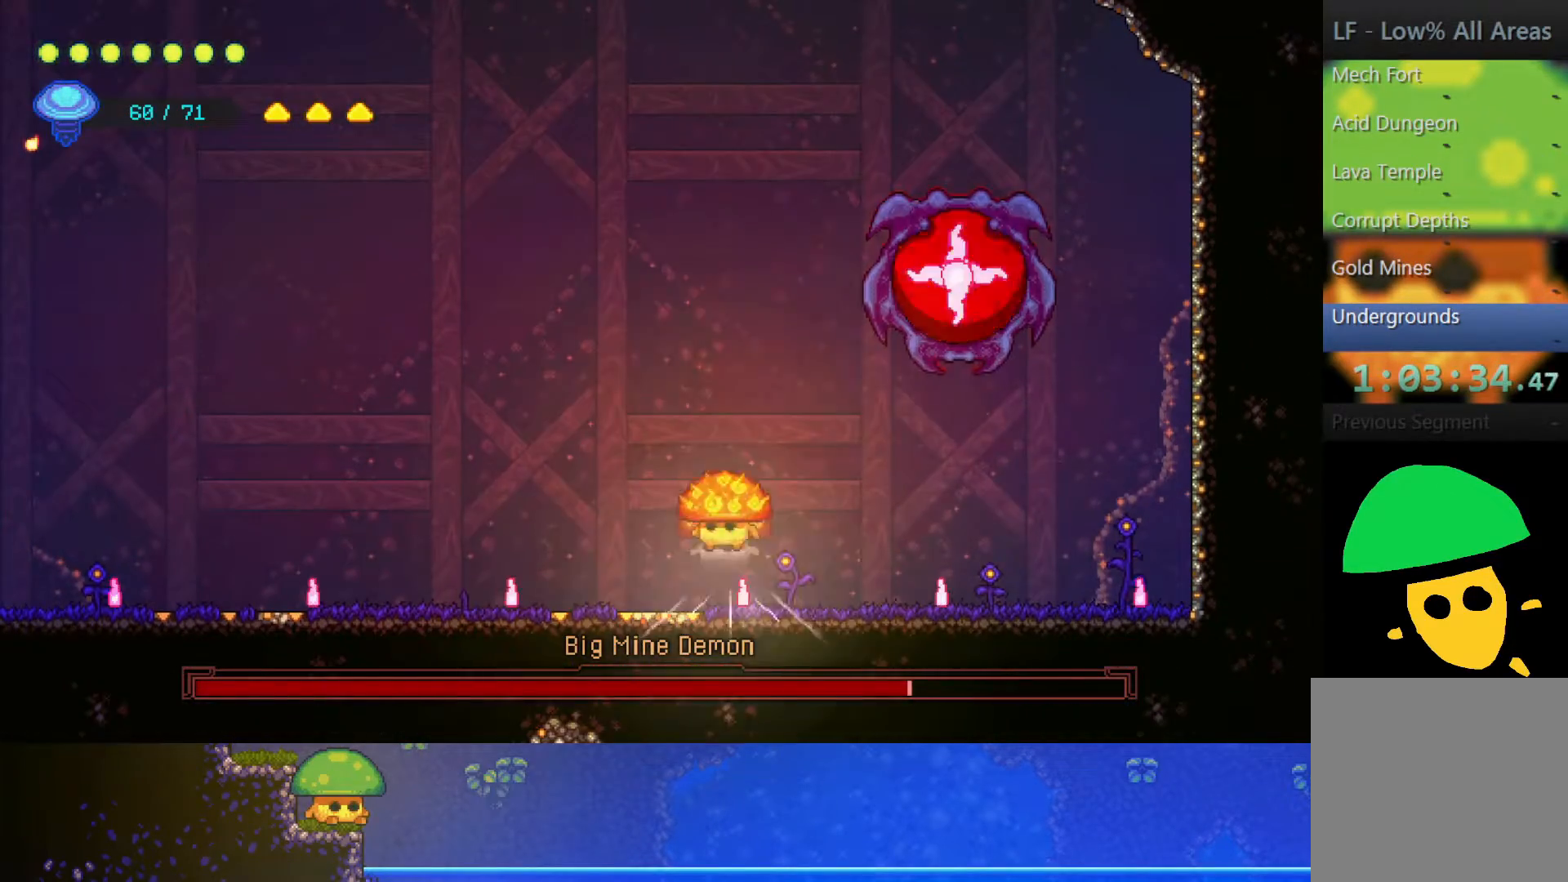
{"buttons": ["SQUARE"], "left_stick": "center", "right_stick": "center", "events": [[17, "left_stick", "up-right"], [117, "R2", "up"], [150, "left_stick", "center"], [167, "SQUARE", "down"], [300, "SQUARE", "up"], [417, "SQUARE", "down"]]}
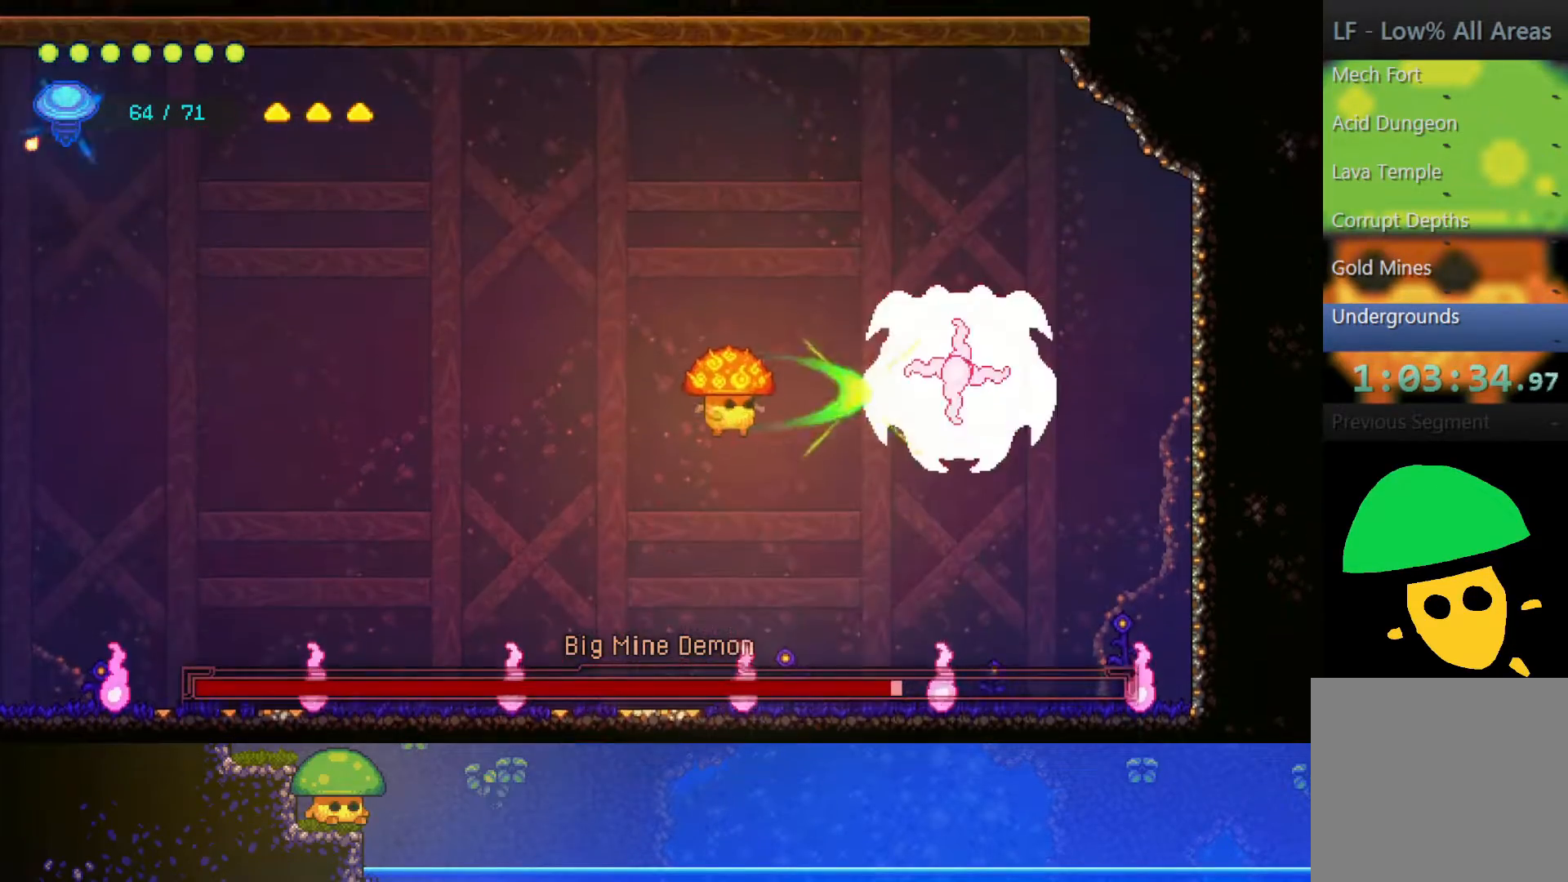
{"buttons": [], "left_stick": "center", "right_stick": "center", "events": [[50, "SQUARE", "up"], [200, "SQUARE", "down"], [317, "SQUARE", "up"]]}
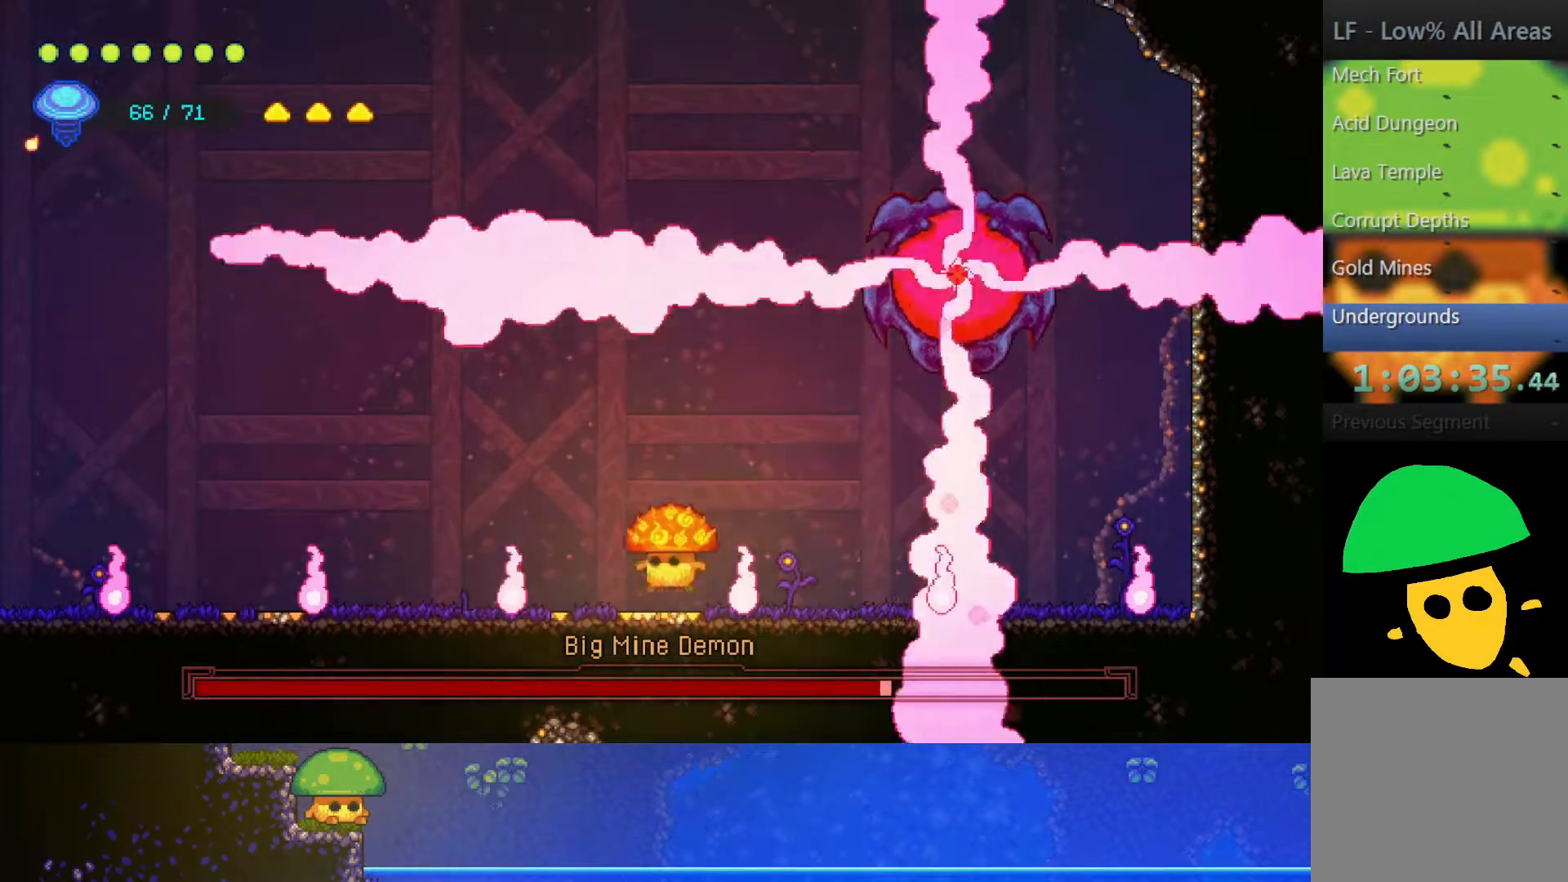
{"buttons": [], "left_stick": "center", "right_stick": "center", "events": [[200, "left_stick", "right"], [250, "left_stick", "center"]]}
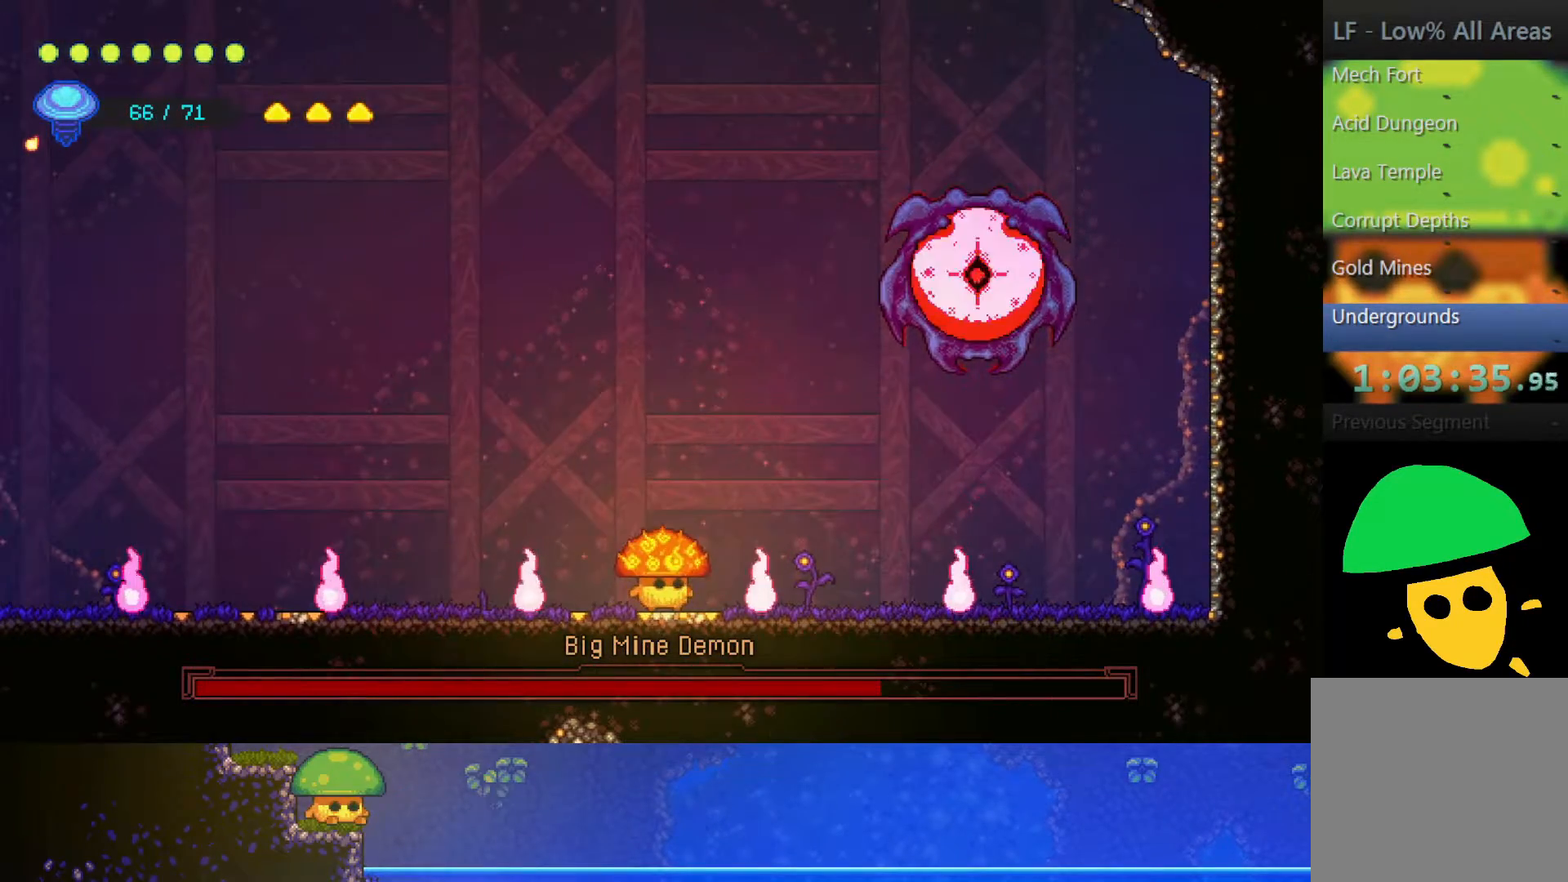
{"buttons": [], "left_stick": "center", "right_stick": "center", "events": []}
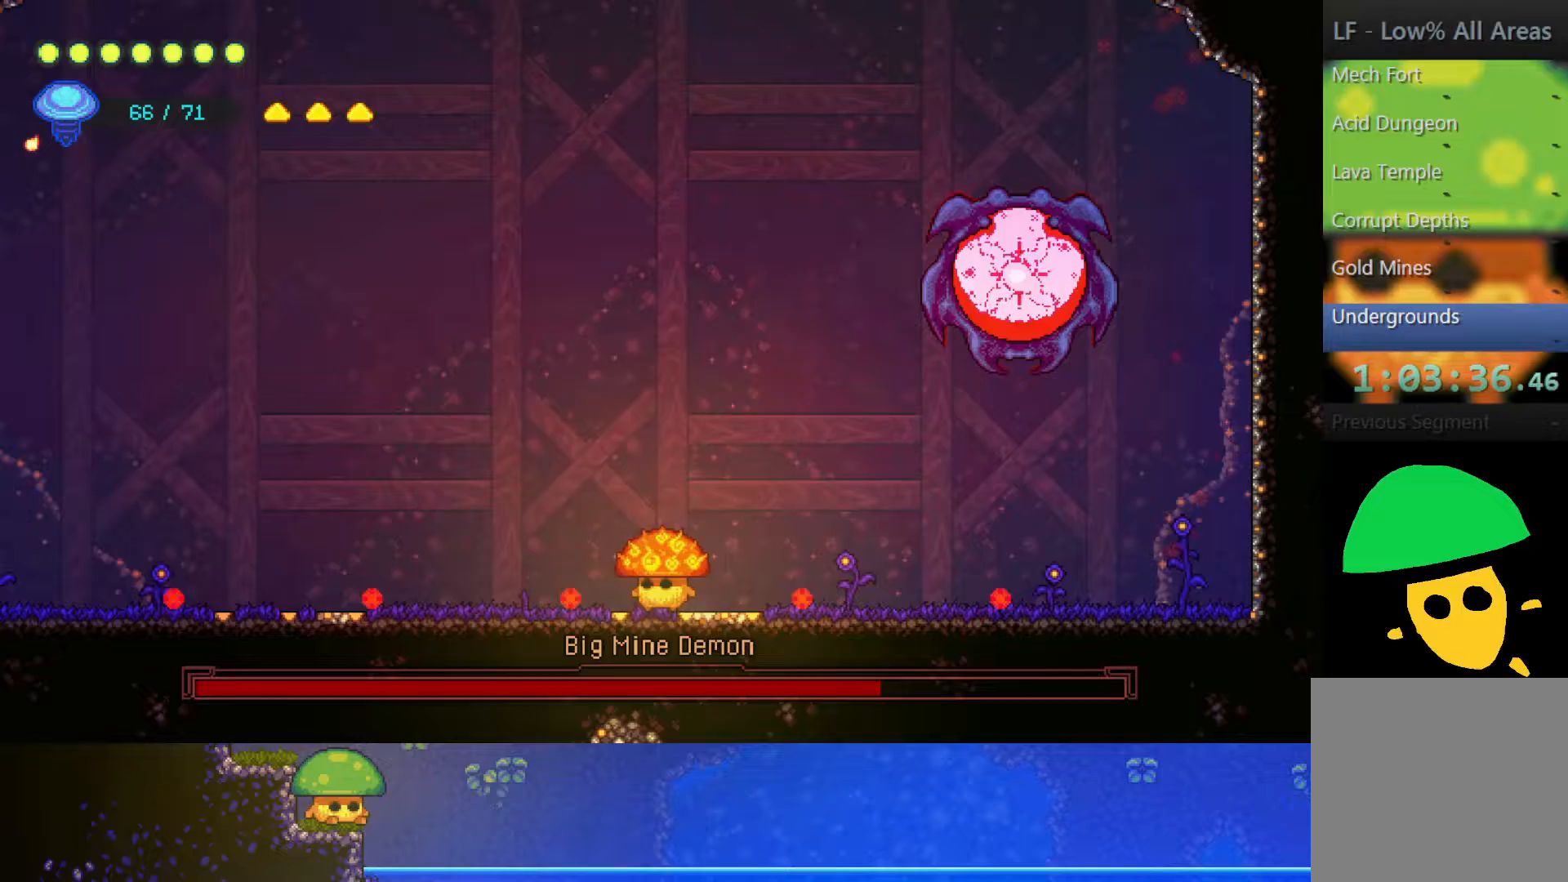
{"buttons": [], "left_stick": "center", "right_stick": "center", "events": [[17, "CROSS", "down"], [50, "left_stick", "up"], [200, "CROSS", "up"], [200, "R2", "down"], [400, "R2", "up"], [467, "left_stick", "center"]]}
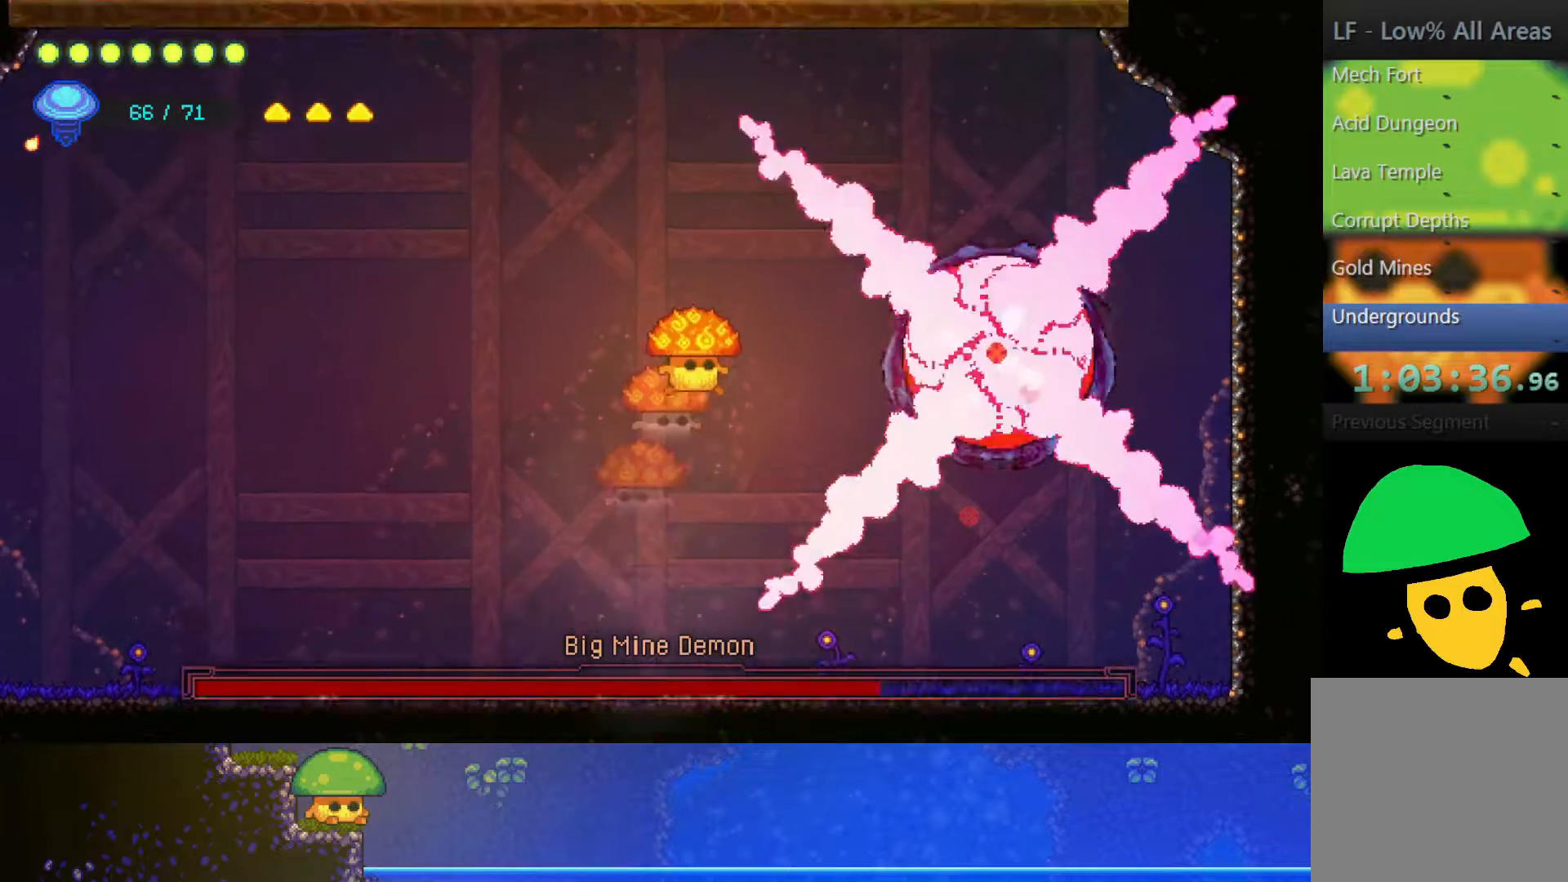
{"buttons": ["SQUARE"], "left_stick": "right", "right_stick": "center", "events": [[267, "left_stick", "right"], [400, "SQUARE", "down"]]}
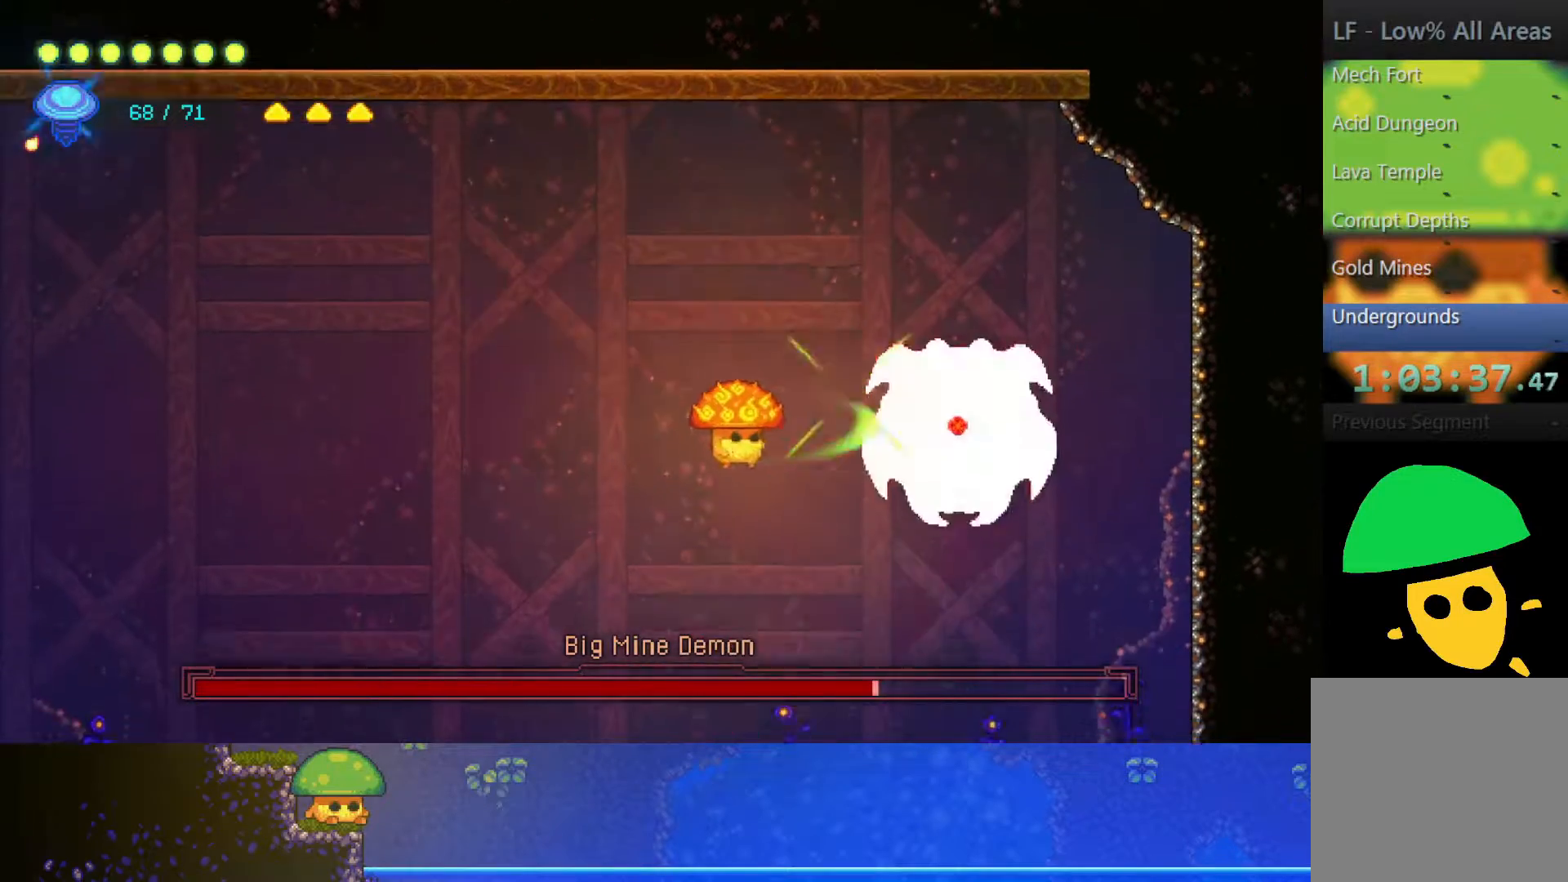
{"buttons": [], "left_stick": "left", "right_stick": "center", "events": [[17, "SQUARE", "up"], [117, "SQUARE", "down"], [117, "left_stick", "center"], [250, "SQUARE", "up"], [333, "left_stick", "left"]]}
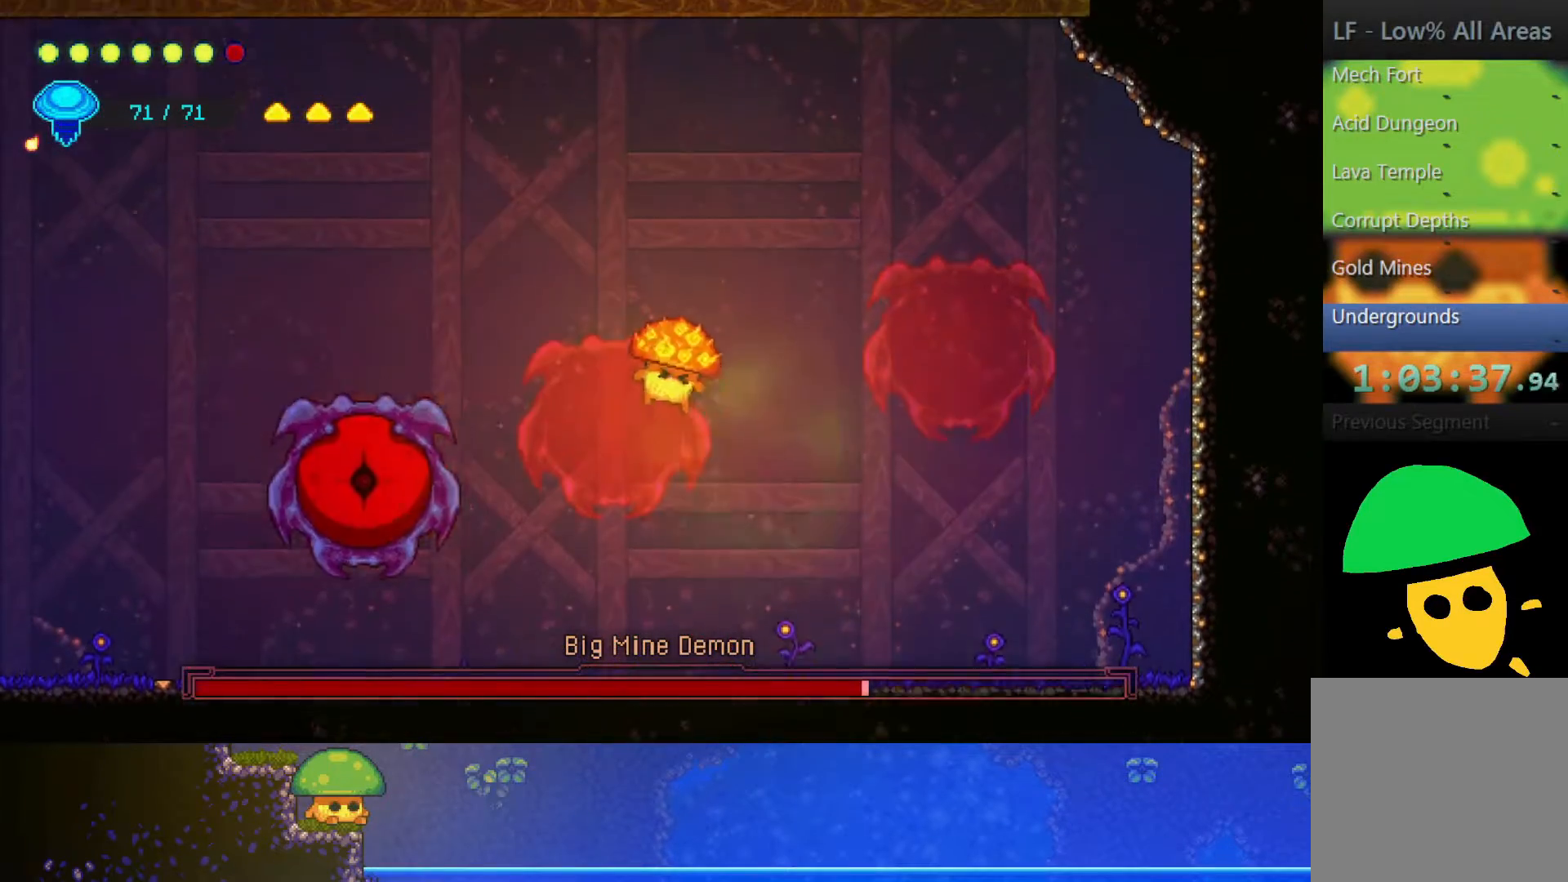
{"buttons": ["R2"], "left_stick": "left", "right_stick": "center", "events": [[467, "R2", "down"]]}